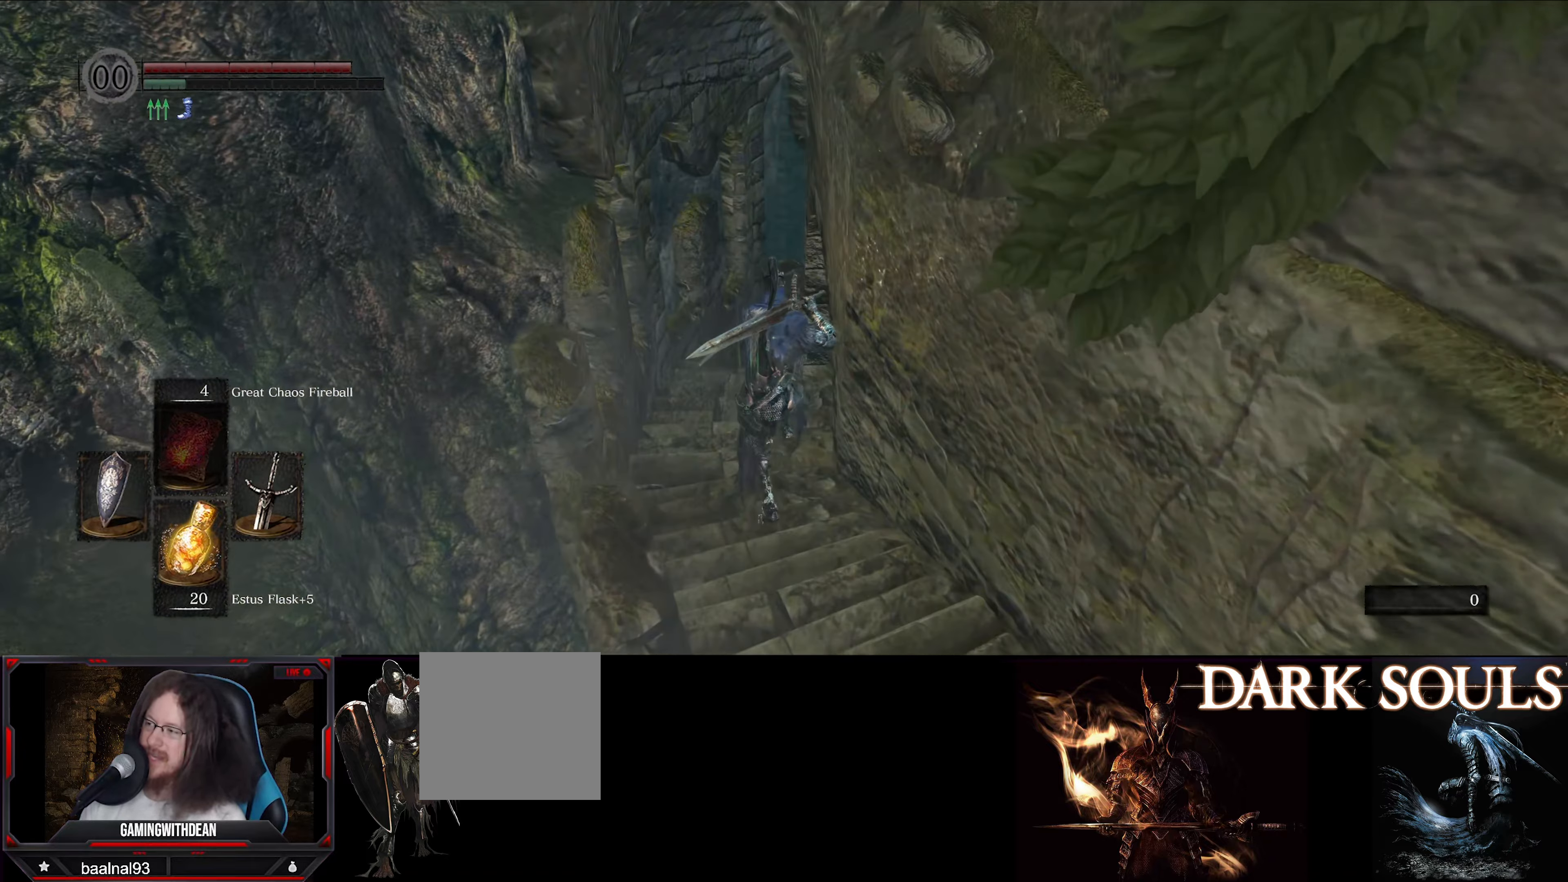
Gameplay with a controller (Xbox layout); each line is a JSON object with the inputs held at the frame after it. "events" lists button and stick changes between this image and that frame as [ms after this image, input, new state], when the widget could be followed in between. Not read: L3 R3.
{"buttons": ["B"], "left_stick": "up", "right_stick": "right", "events": [[33, "right_stick", "right"]]}
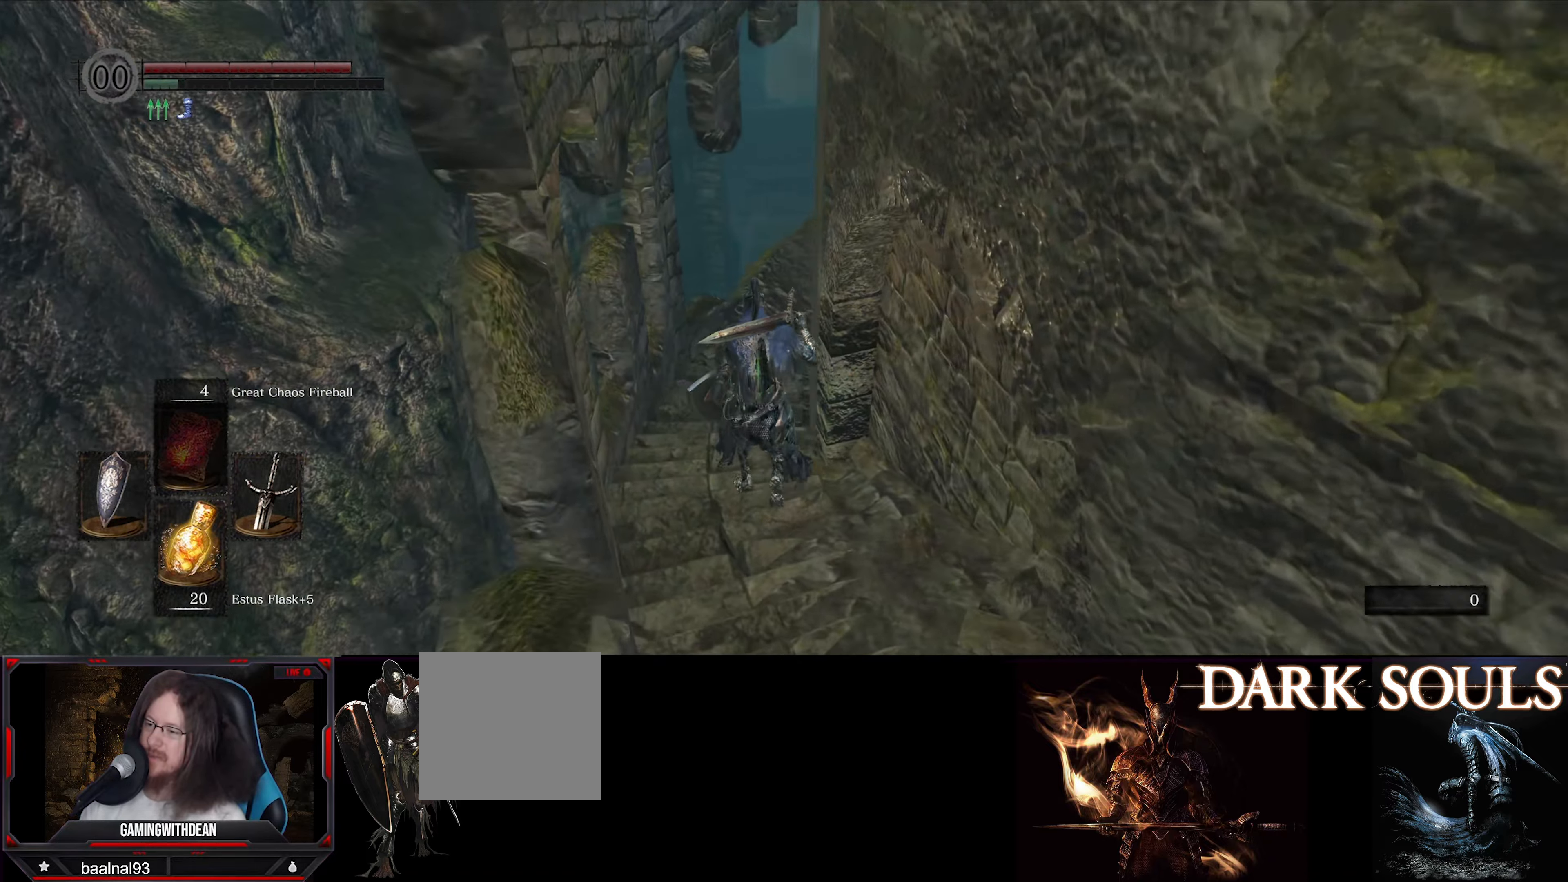
{"buttons": ["B"], "left_stick": "up", "right_stick": "right", "events": []}
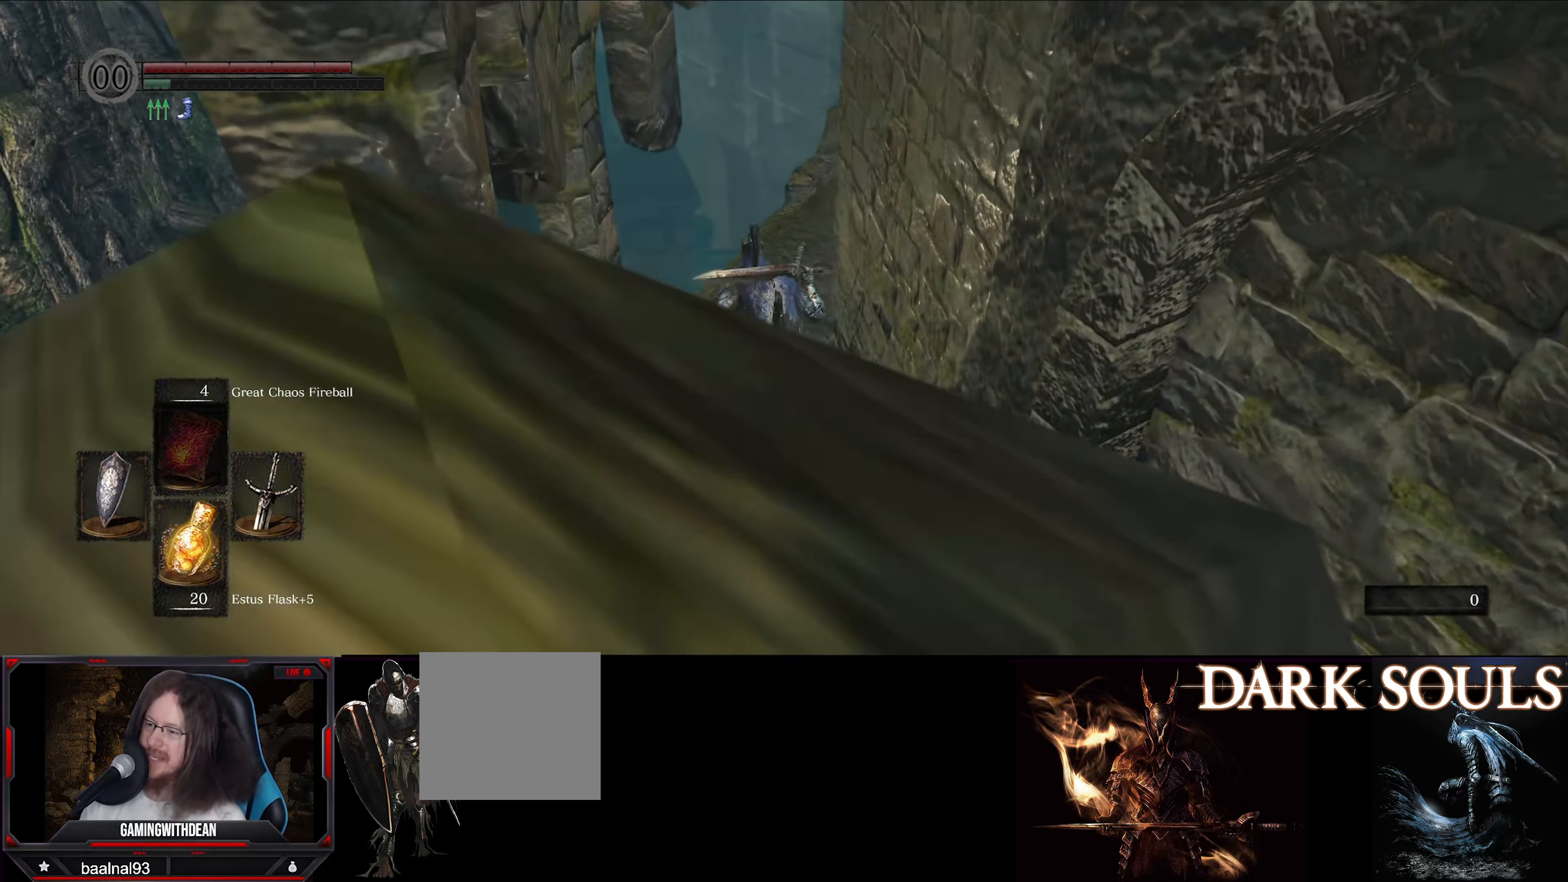
{"buttons": ["B"], "left_stick": "up", "right_stick": "right", "events": []}
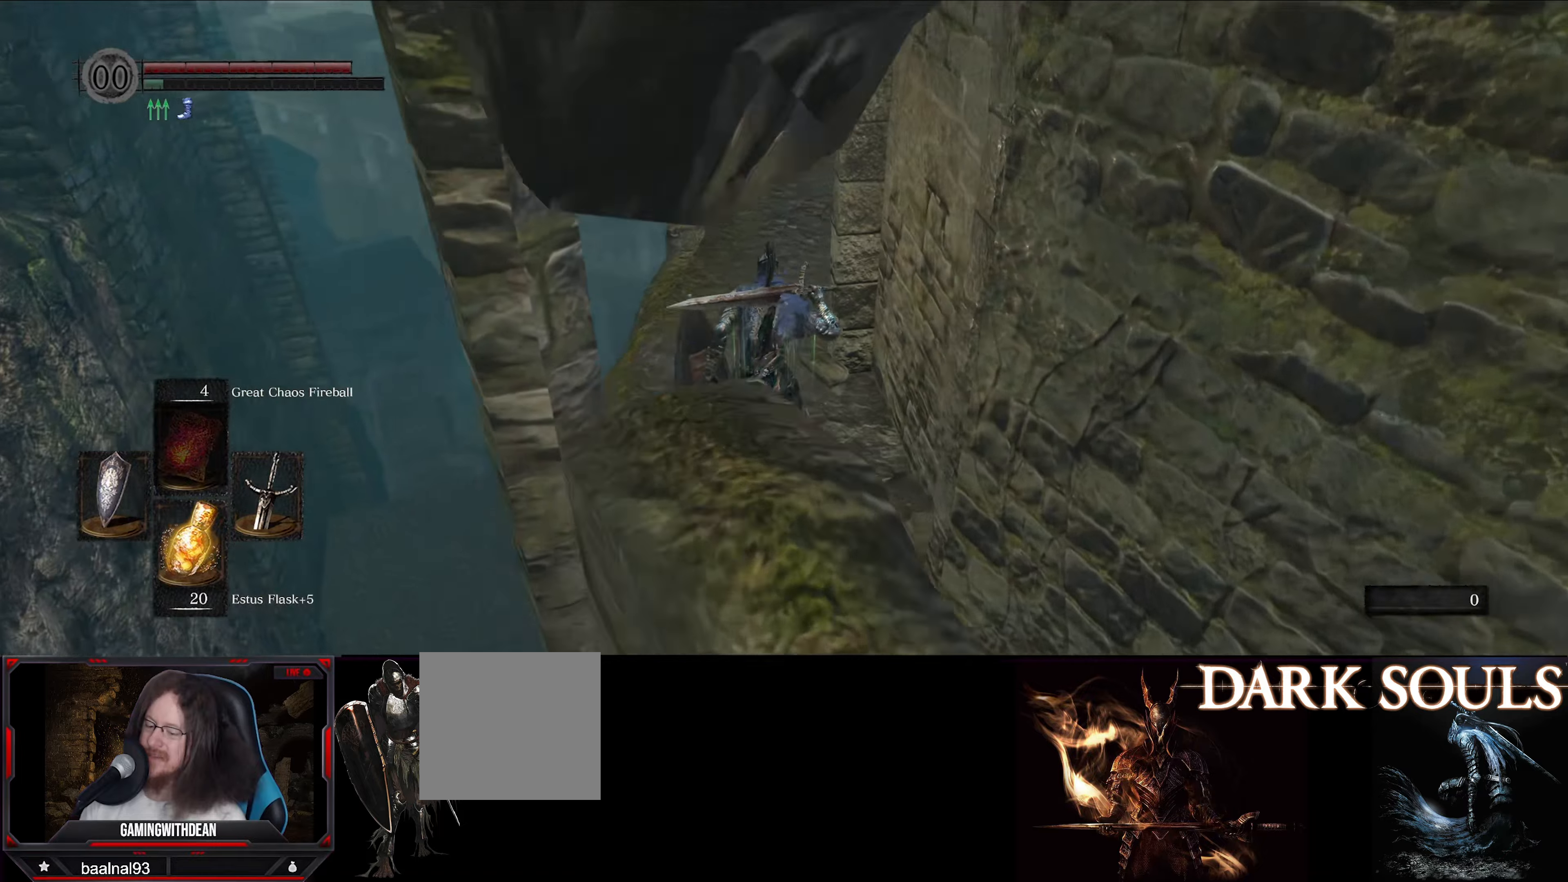
{"buttons": ["B"], "left_stick": "up", "right_stick": "right", "events": []}
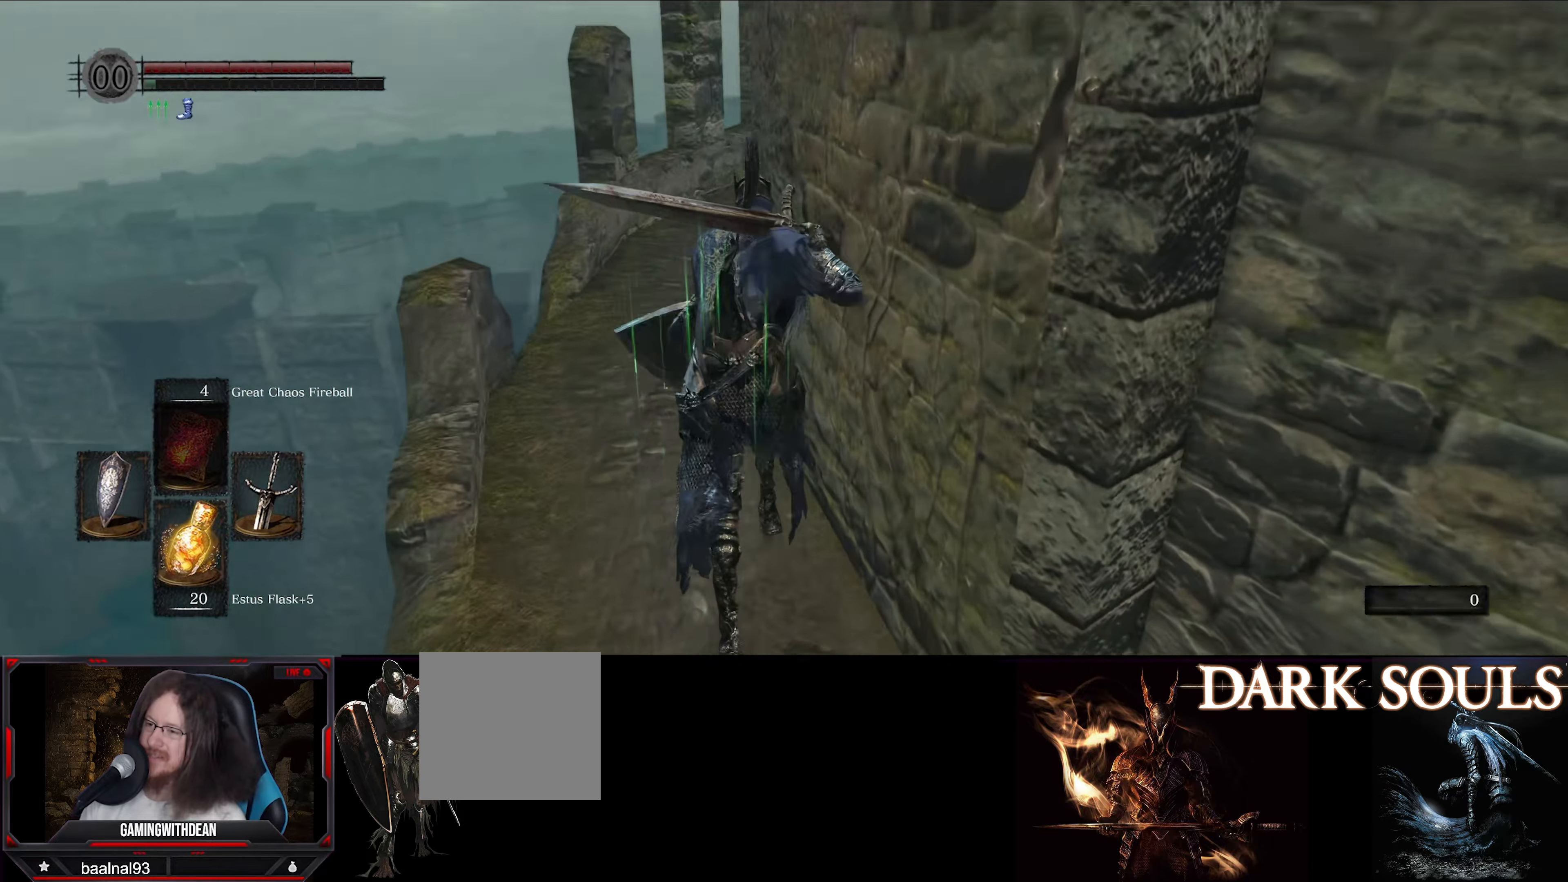
{"buttons": ["B"], "left_stick": "up", "right_stick": "right", "events": []}
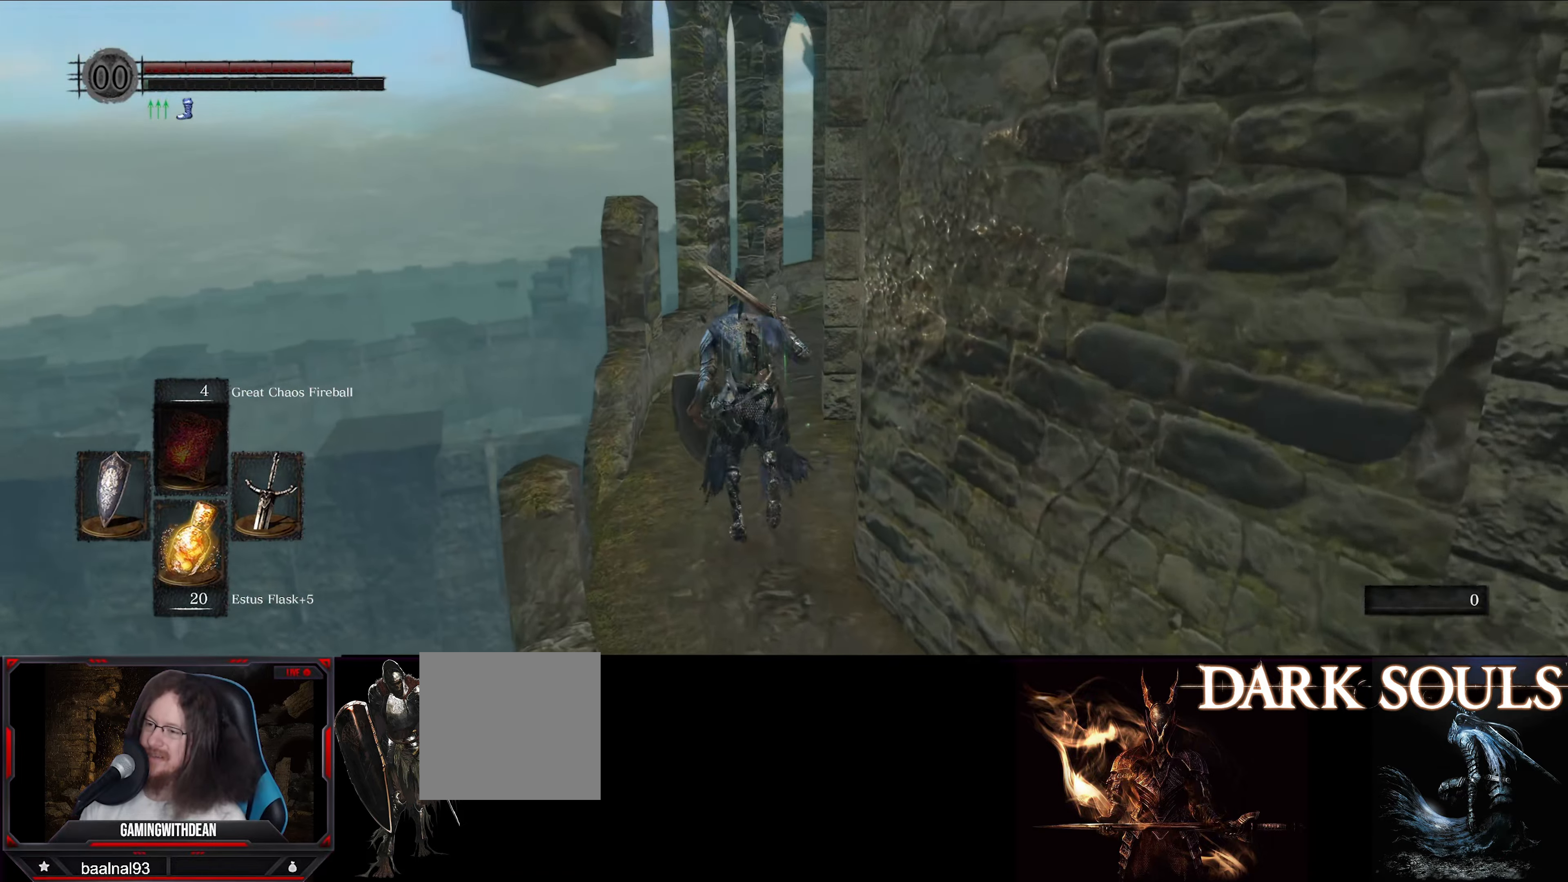
{"buttons": ["B"], "left_stick": "up", "right_stick": "center", "events": [[400, "right_stick", "center"]]}
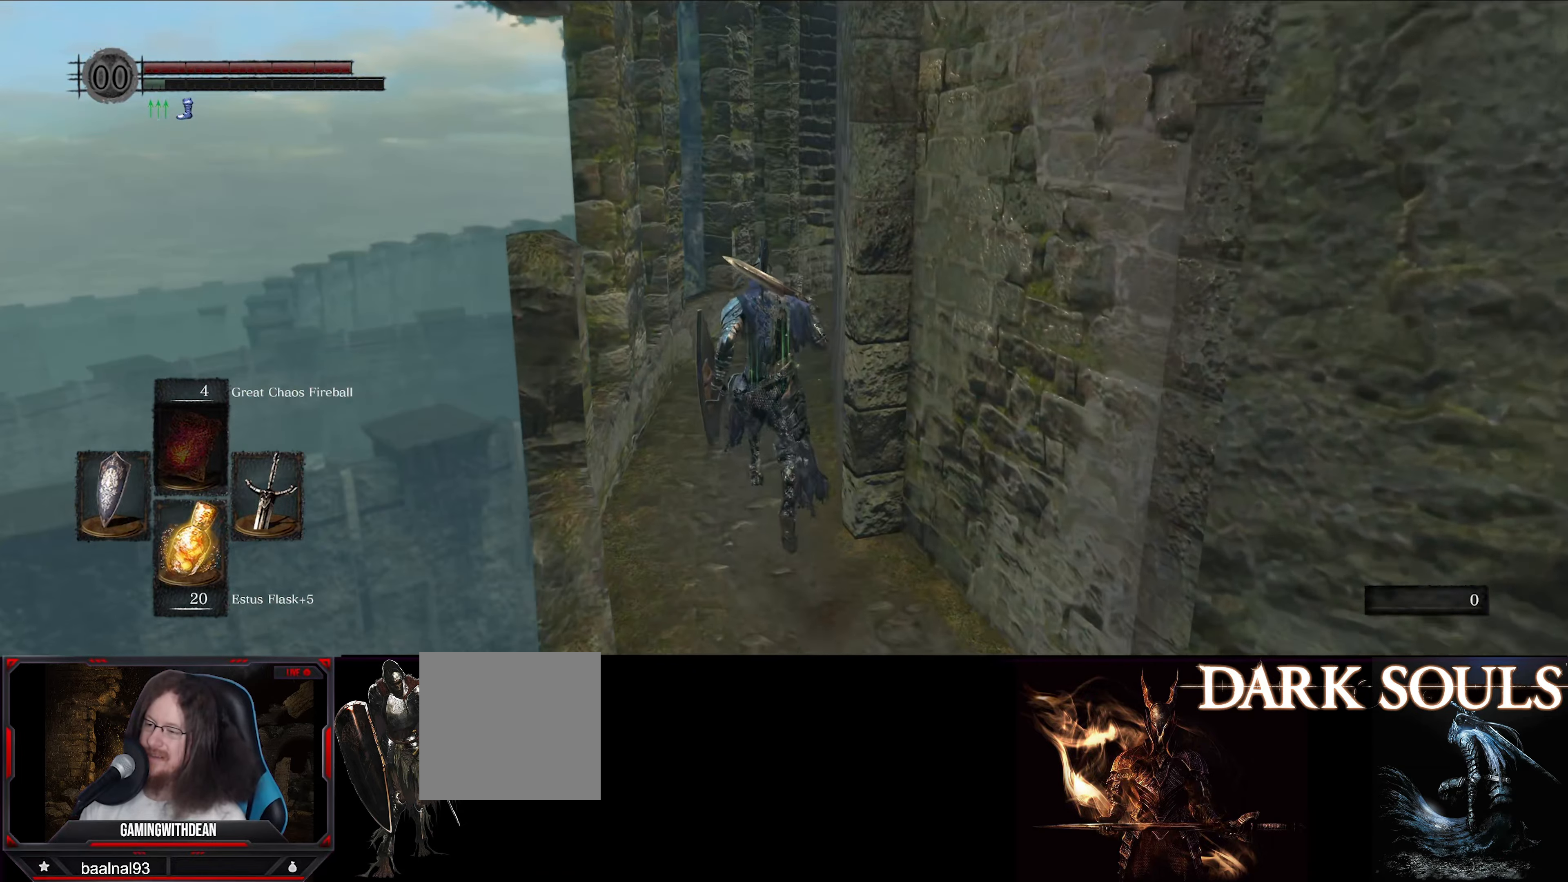
{"buttons": ["B"], "left_stick": "up", "right_stick": "down-right", "events": [[334, "right_stick", "right"], [434, "right_stick", "down-right"]]}
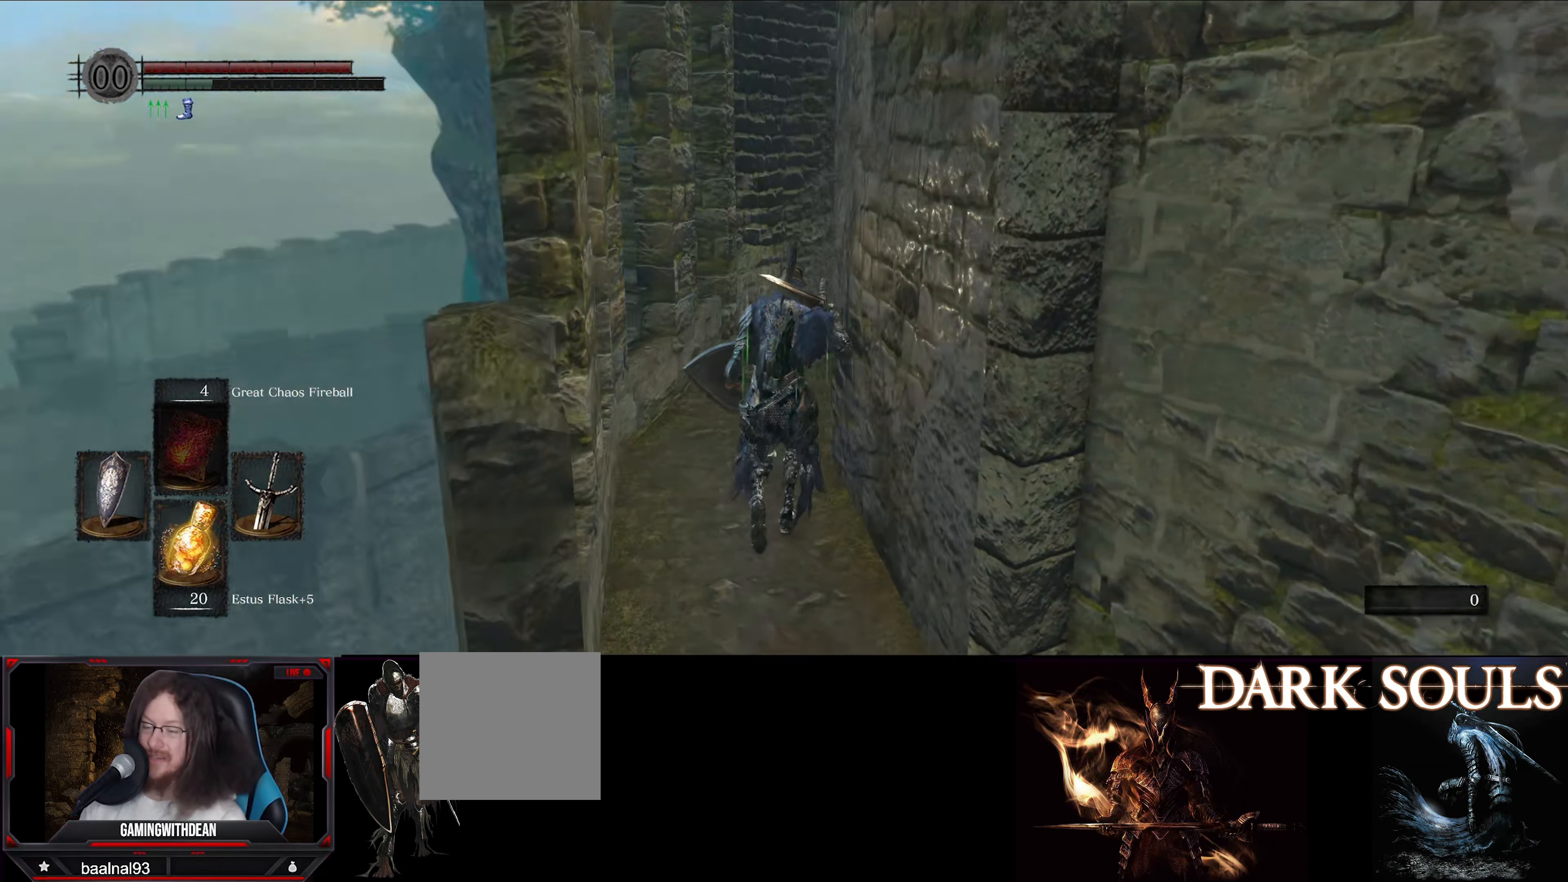
{"buttons": ["B"], "left_stick": "up", "right_stick": "center", "events": [[100, "right_stick", "center"]]}
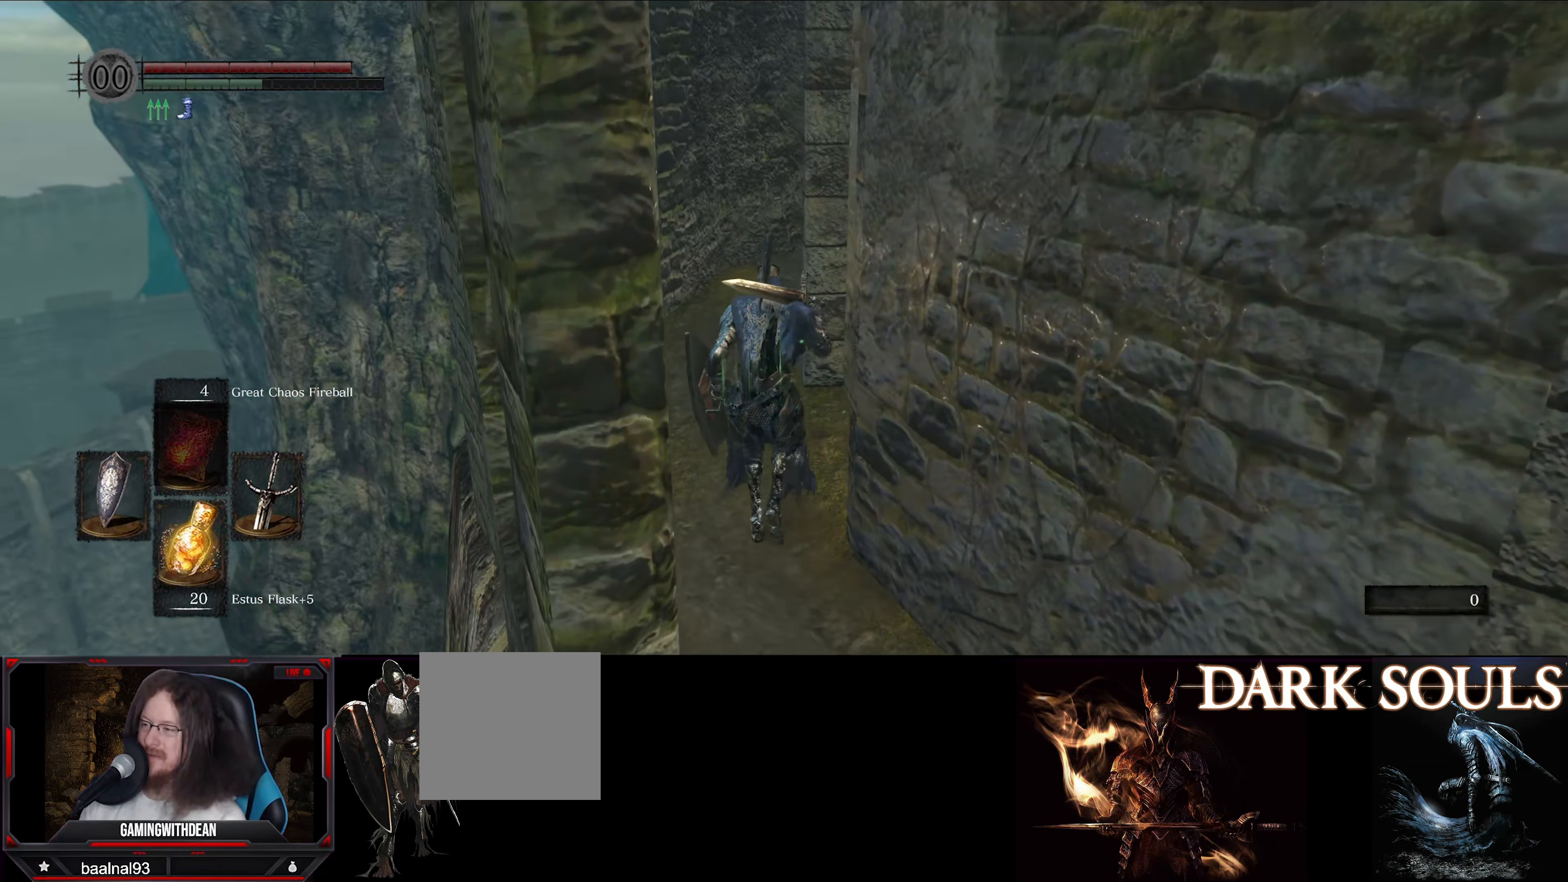
{"buttons": ["B"], "left_stick": "up", "right_stick": "center", "events": []}
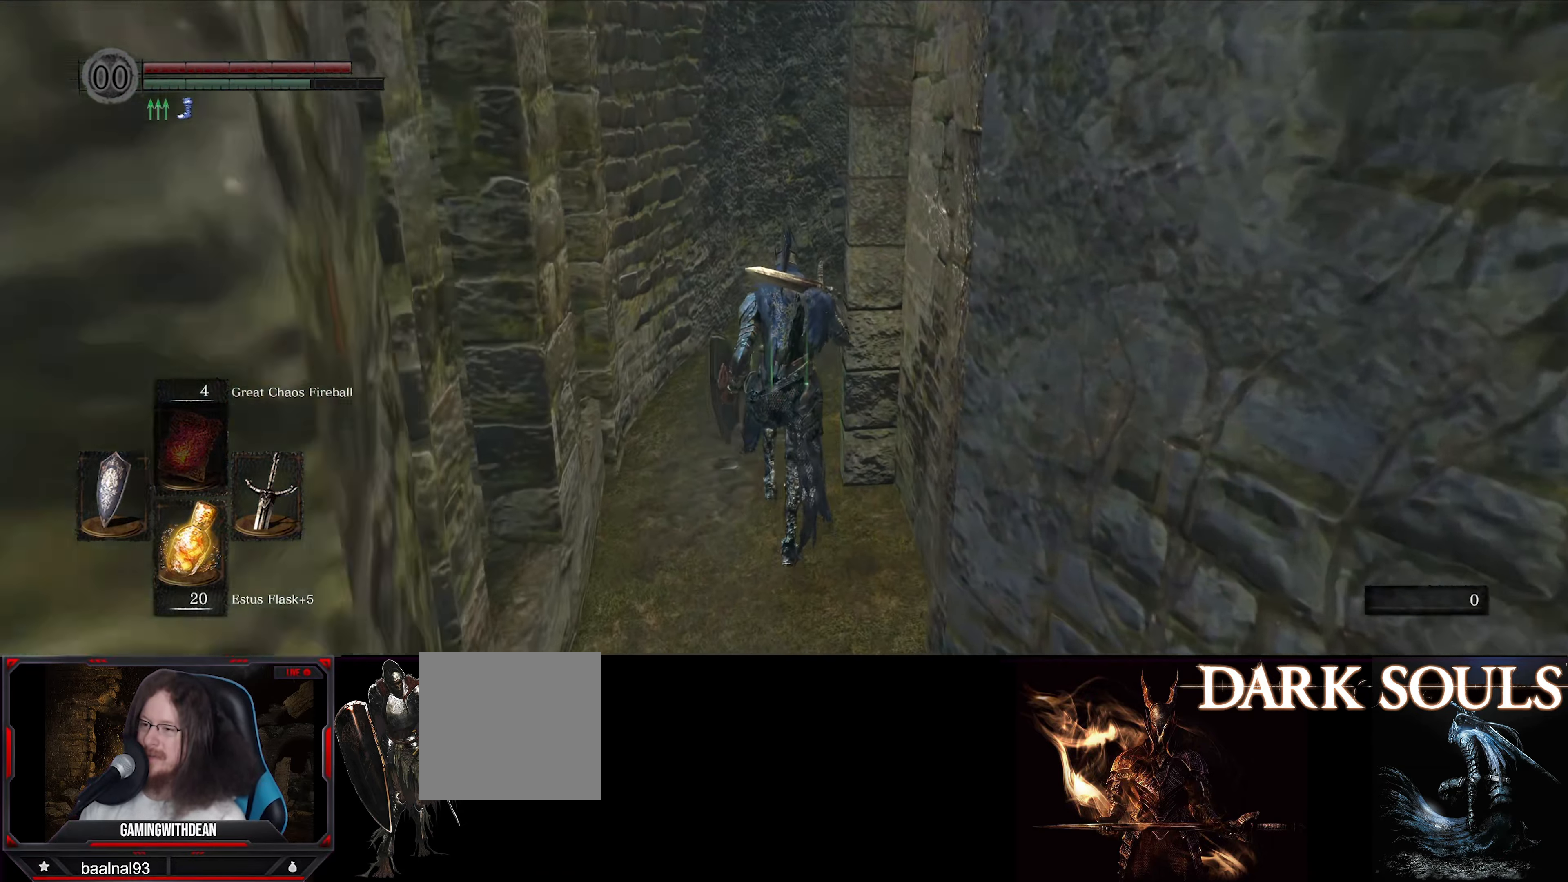
{"buttons": ["B"], "left_stick": "up", "right_stick": "center", "events": []}
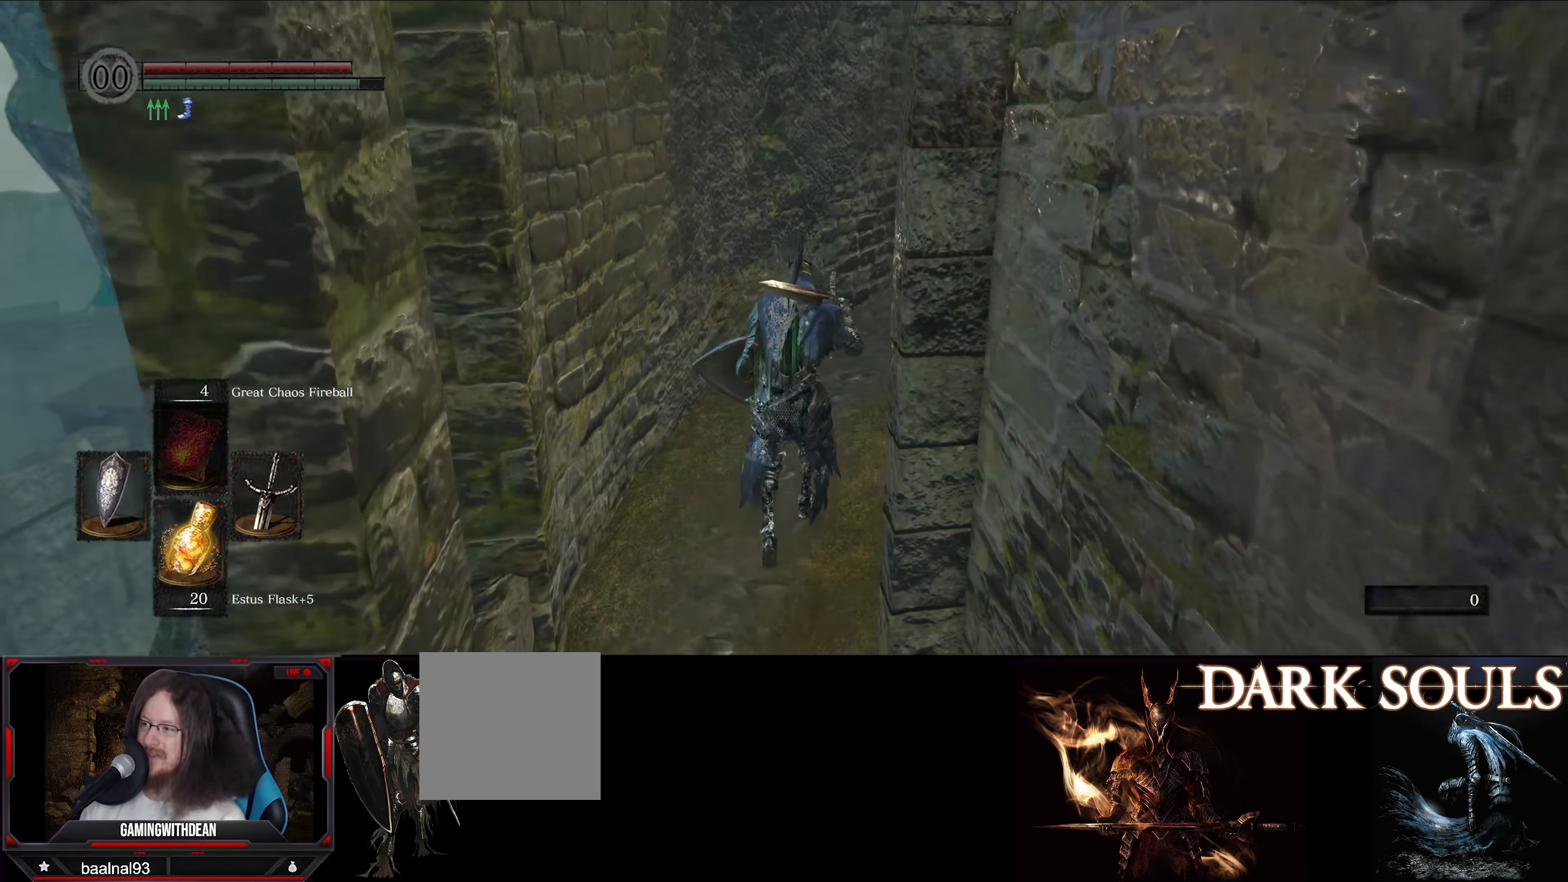
{"buttons": ["B"], "left_stick": "up", "right_stick": "center", "events": [[67, "right_stick", "right"], [184, "right_stick", "down-right"], [334, "right_stick", "center"]]}
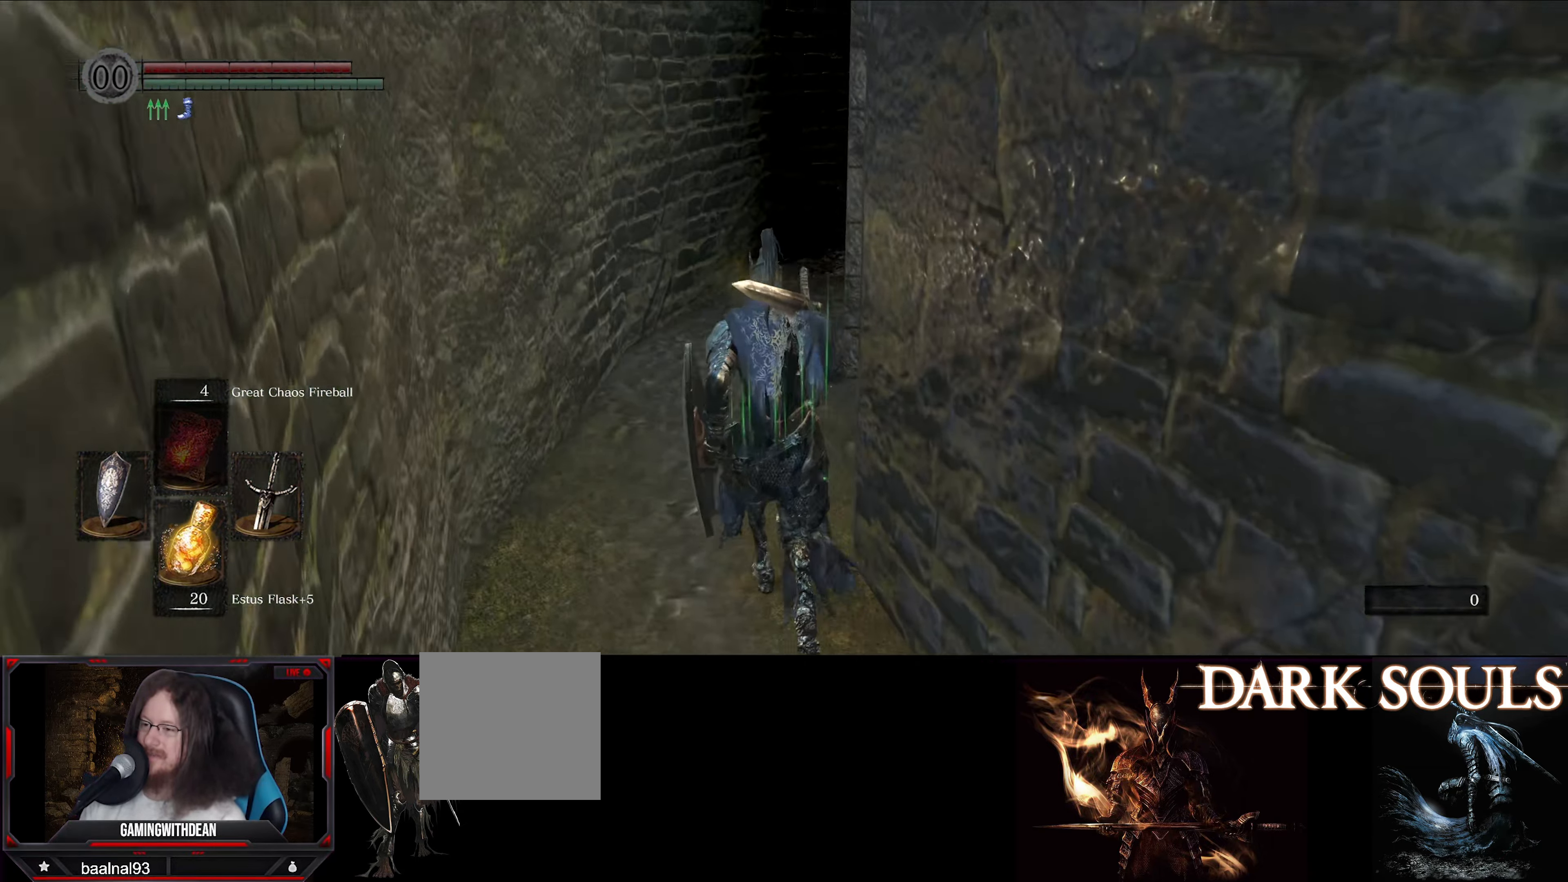
{"buttons": ["B"], "left_stick": "up", "right_stick": "center", "events": []}
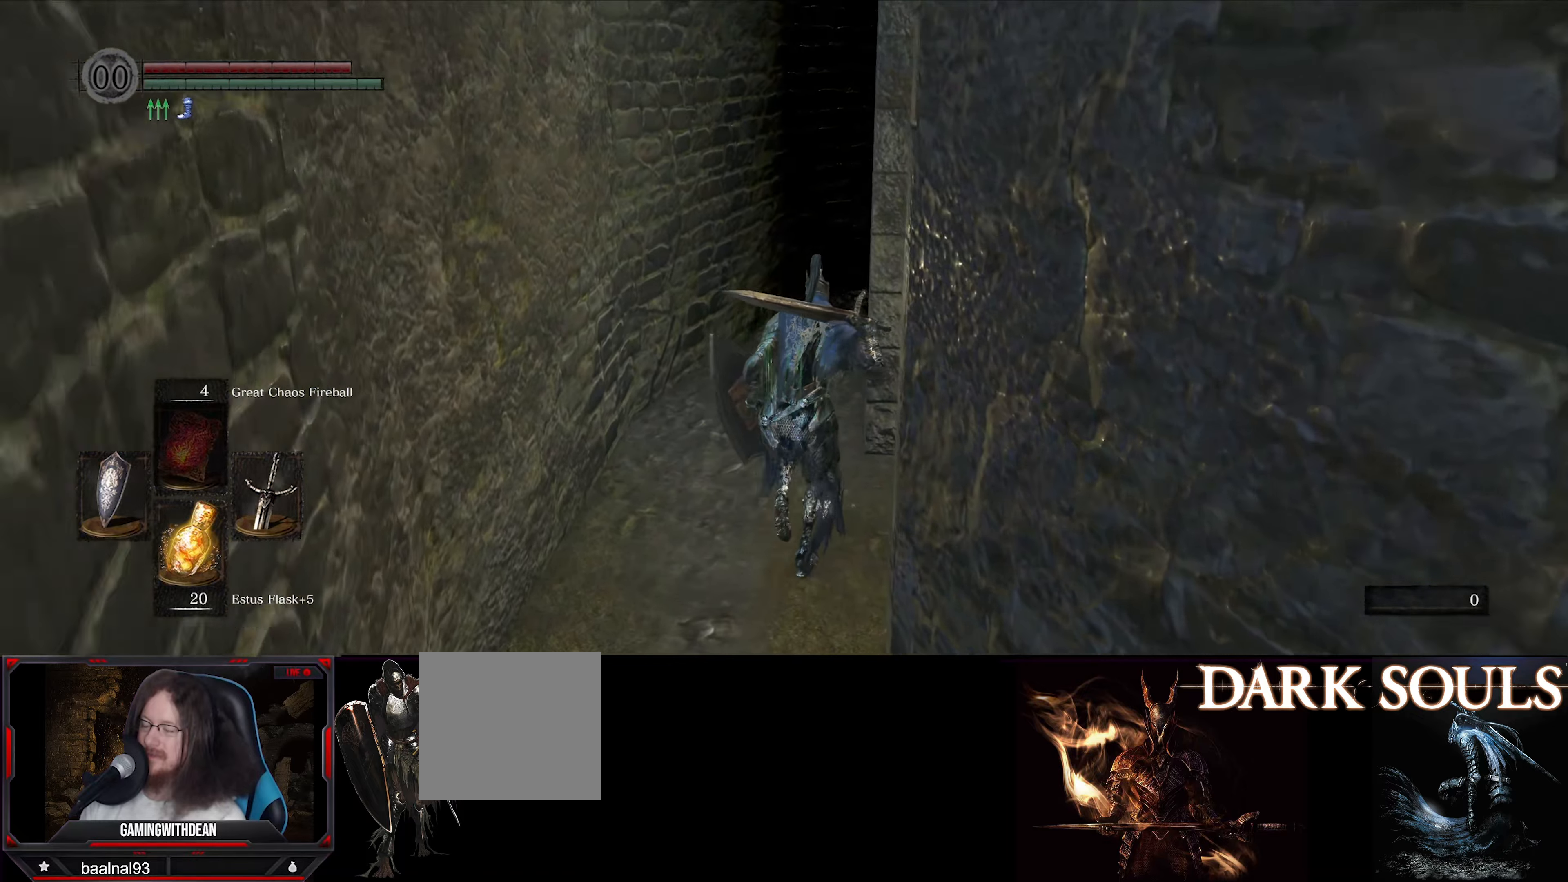
{"buttons": ["B"], "left_stick": "up", "right_stick": "down-right", "events": [[200, "right_stick", "down-right"]]}
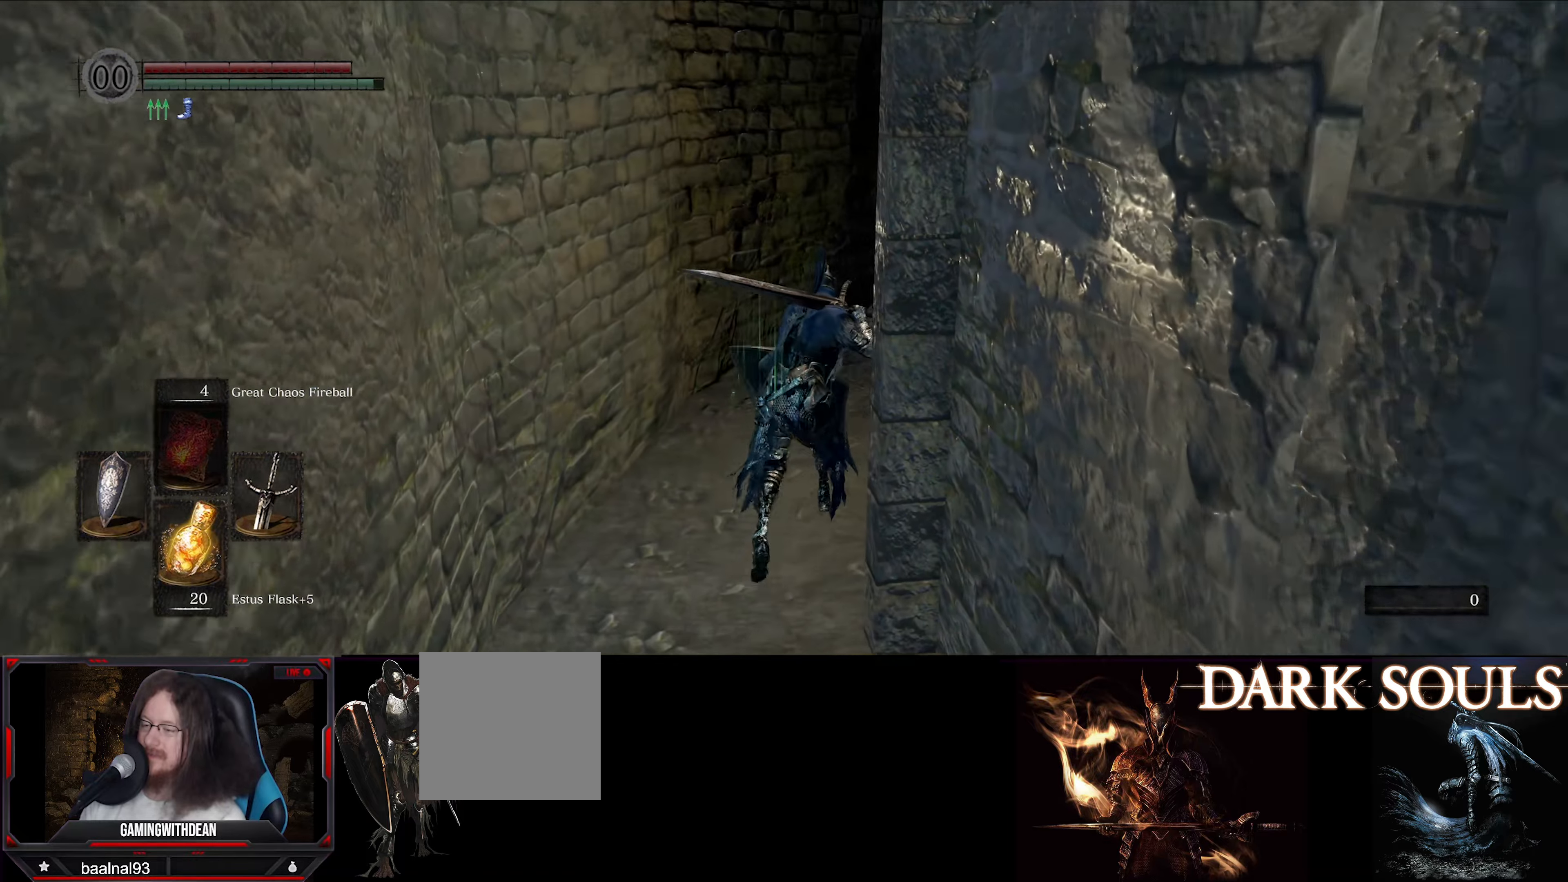
{"buttons": ["B"], "left_stick": "up", "right_stick": "down-right", "events": []}
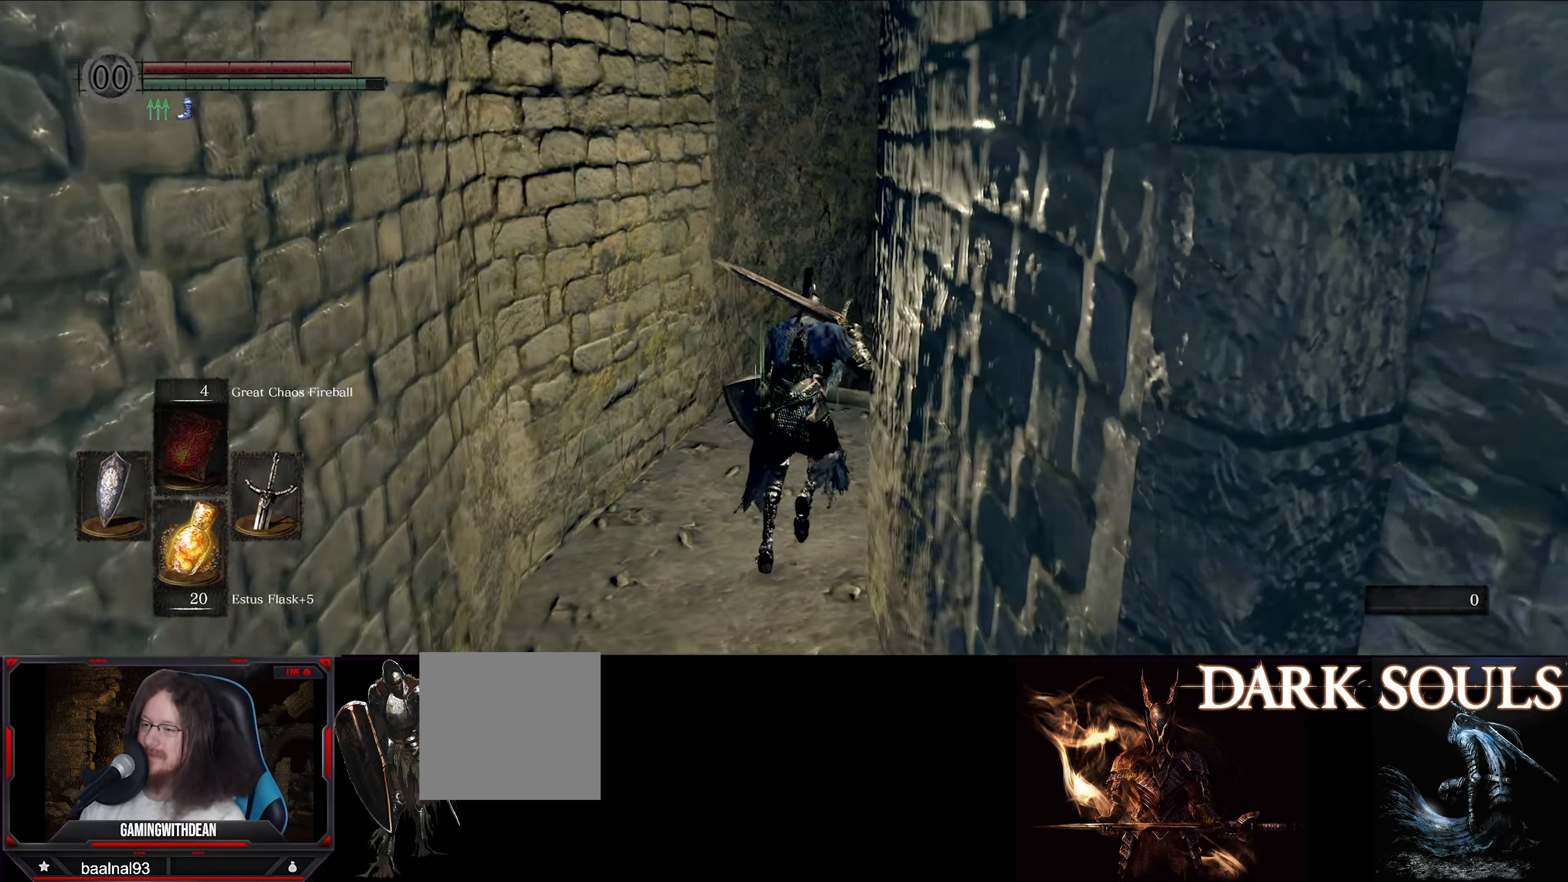
{"buttons": ["B"], "left_stick": "up", "right_stick": "down-right", "events": []}
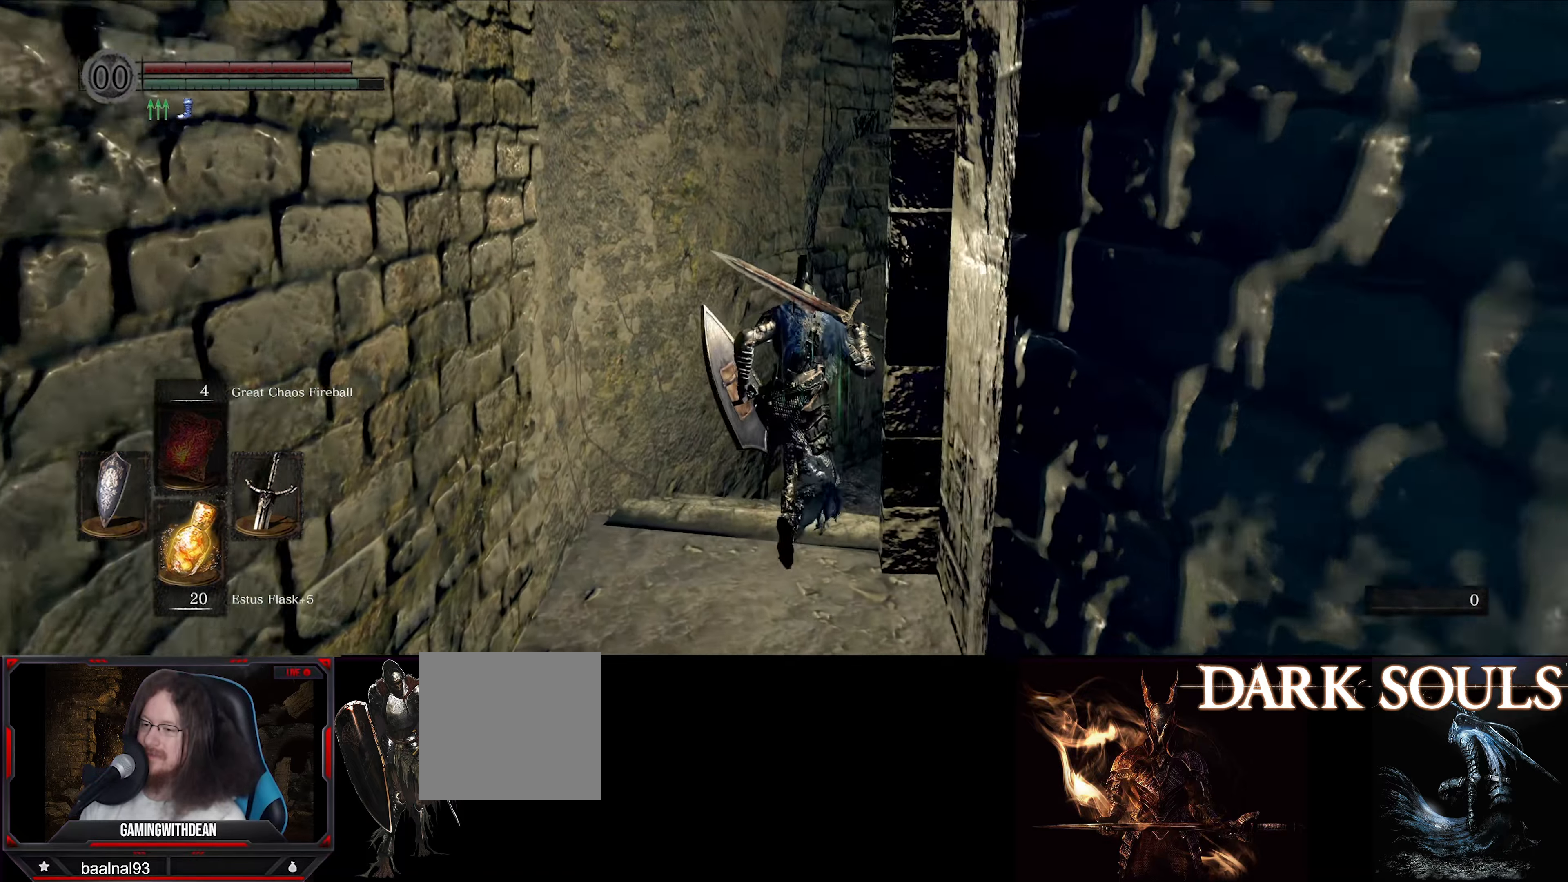
{"buttons": ["B"], "left_stick": "up", "right_stick": "right", "events": [[250, "right_stick", "right"]]}
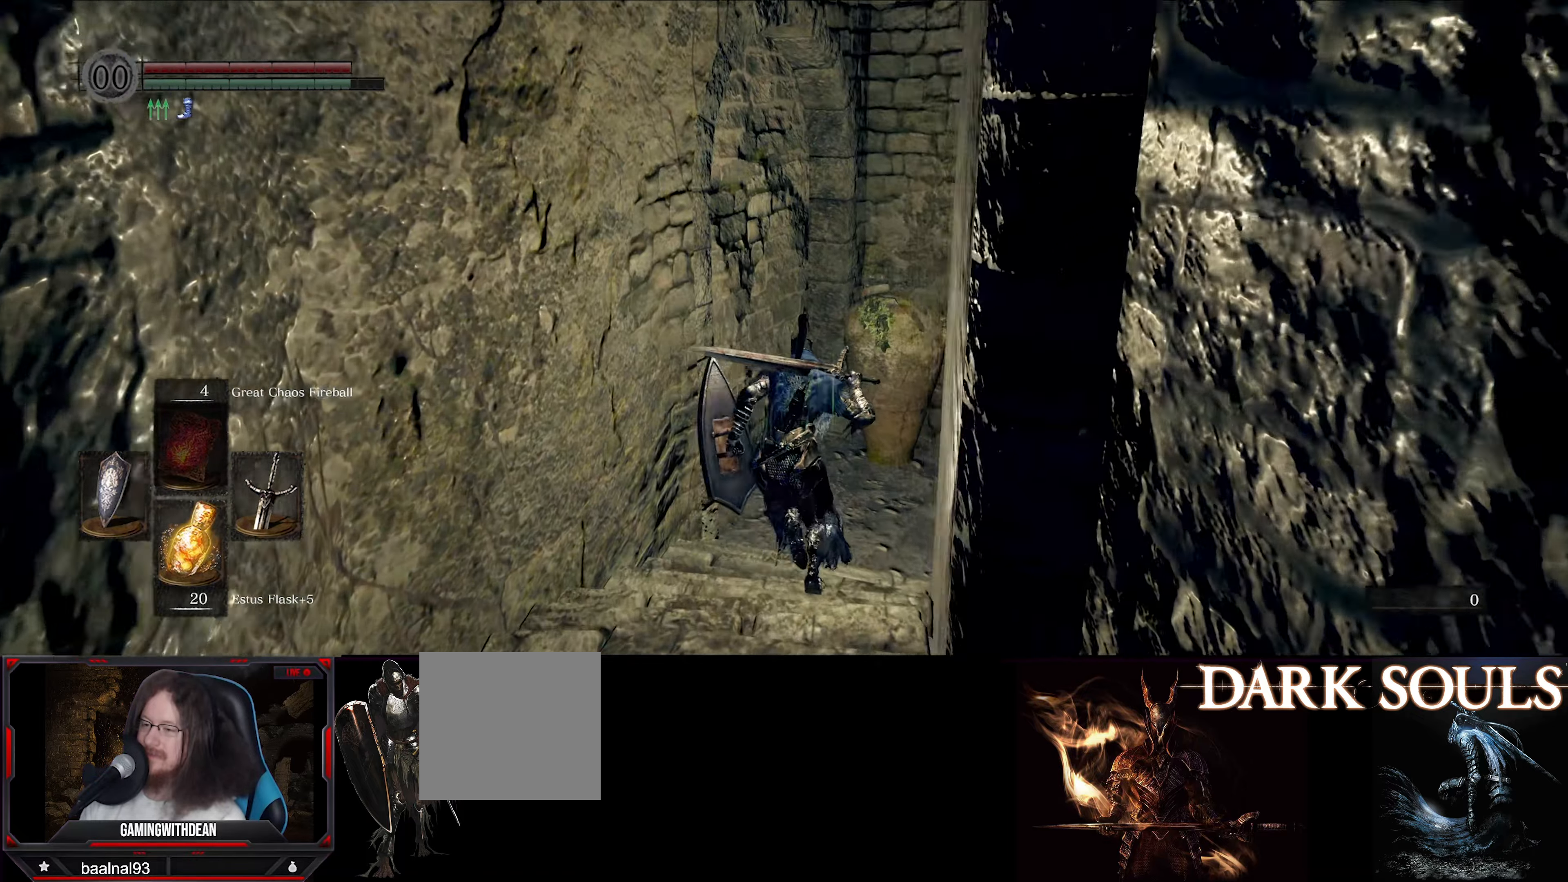
{"buttons": ["B"], "left_stick": "up", "right_stick": "right", "events": []}
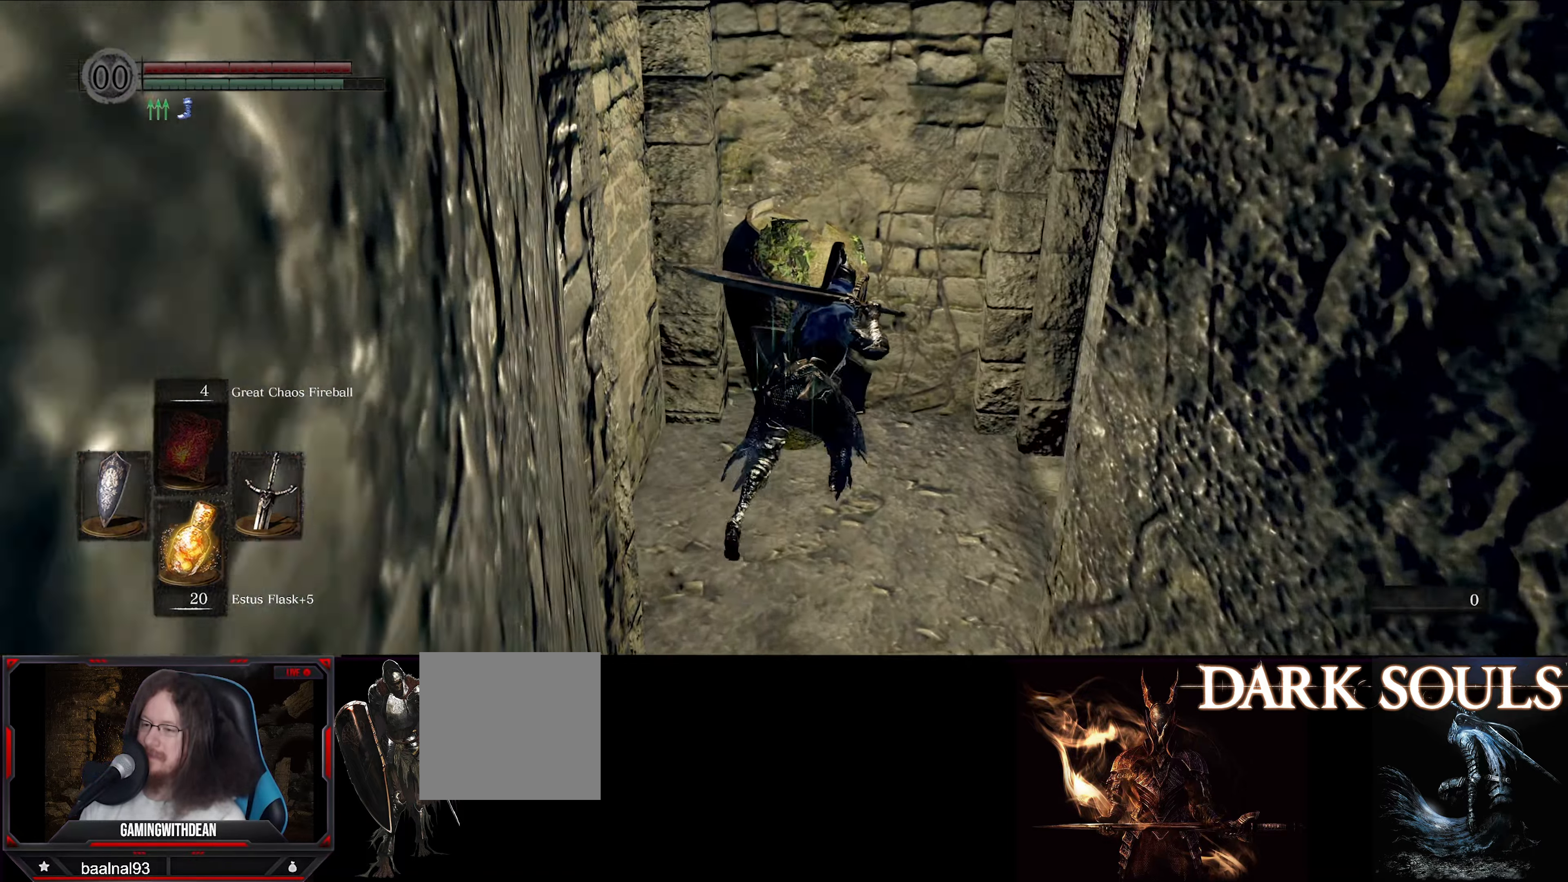
{"buttons": ["B"], "left_stick": "up", "right_stick": "down-right", "events": [[466, "right_stick", "down-right"]]}
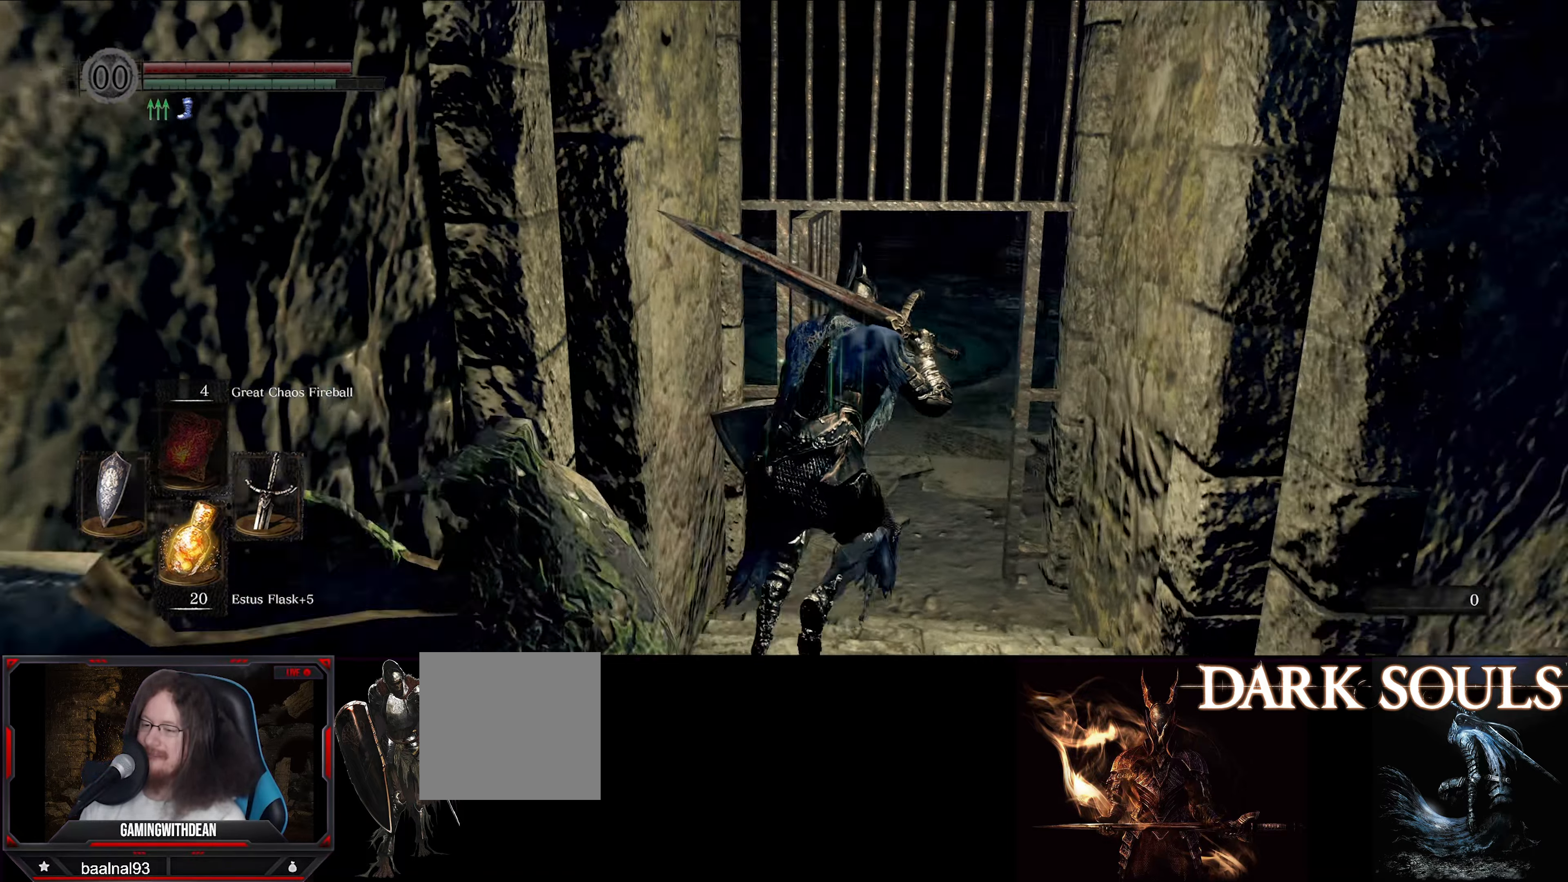
{"buttons": ["B"], "left_stick": "up", "right_stick": "center", "events": [[133, "right_stick", "center"]]}
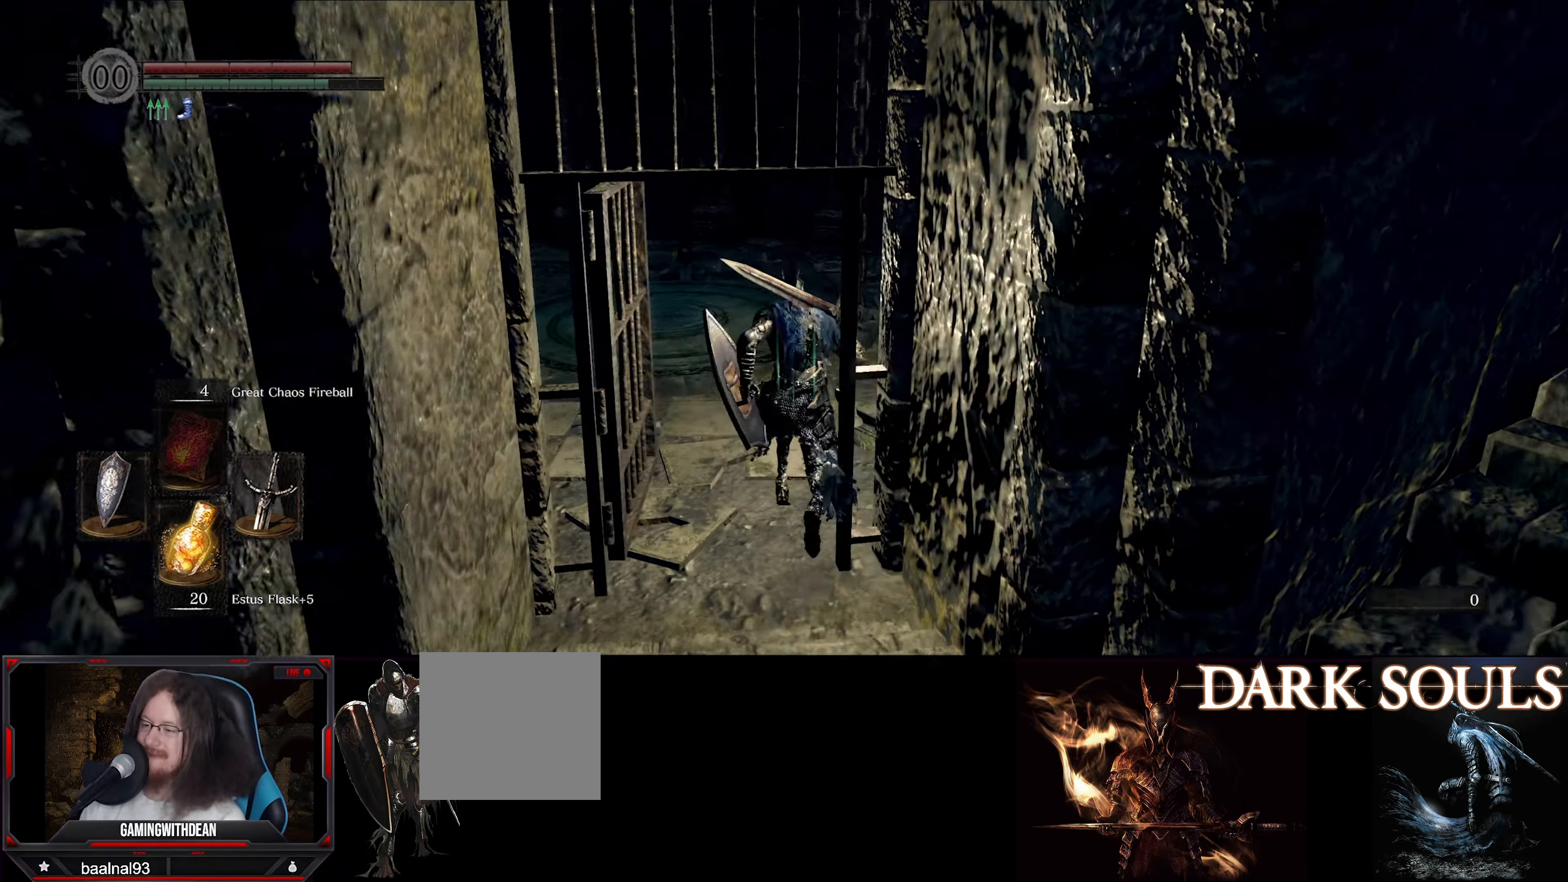
{"buttons": ["B"], "left_stick": "up", "right_stick": "center", "events": [[283, "right_stick", "down-left"], [483, "right_stick", "center"]]}
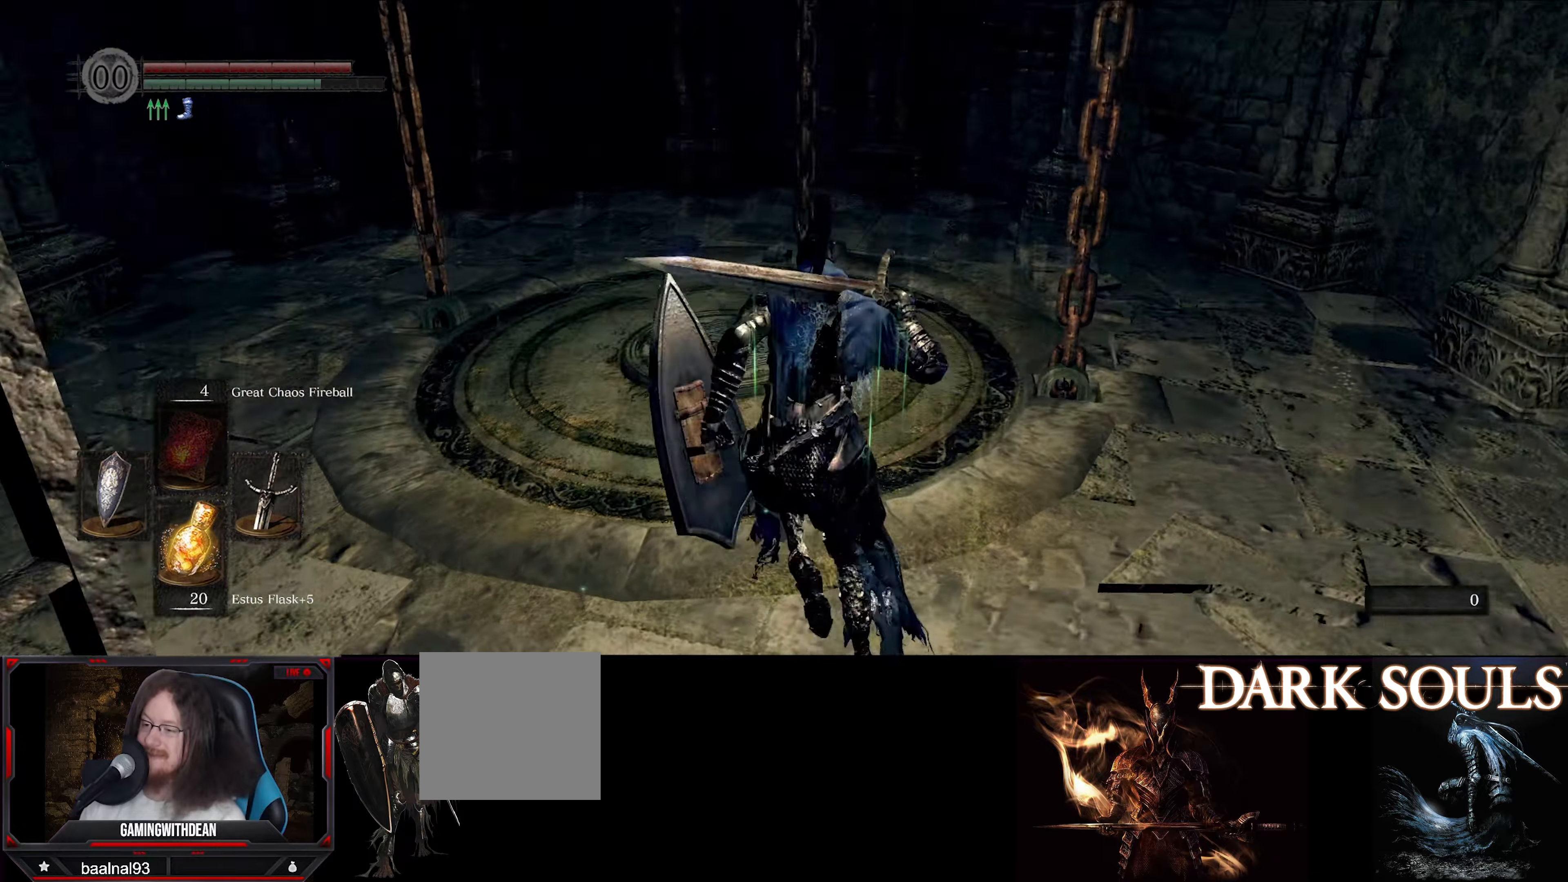
{"buttons": [], "left_stick": "center", "right_stick": "center", "events": [[67, "B", "up"], [400, "left_stick", "center"]]}
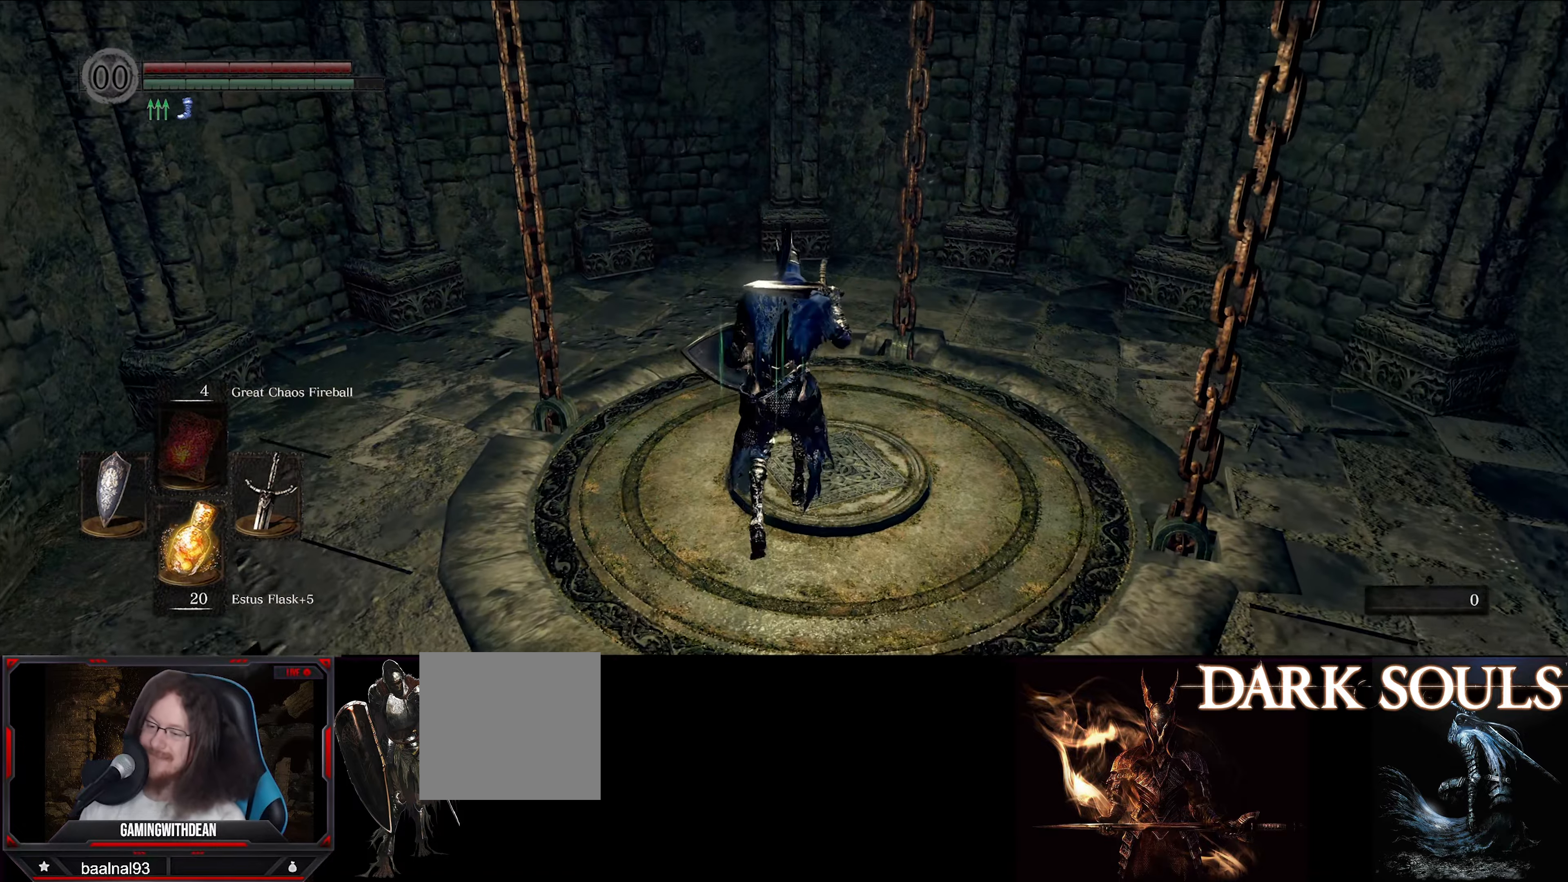
{"buttons": [], "left_stick": "center", "right_stick": "center", "events": [[17, "right_stick", "down-right"], [333, "right_stick", "center"]]}
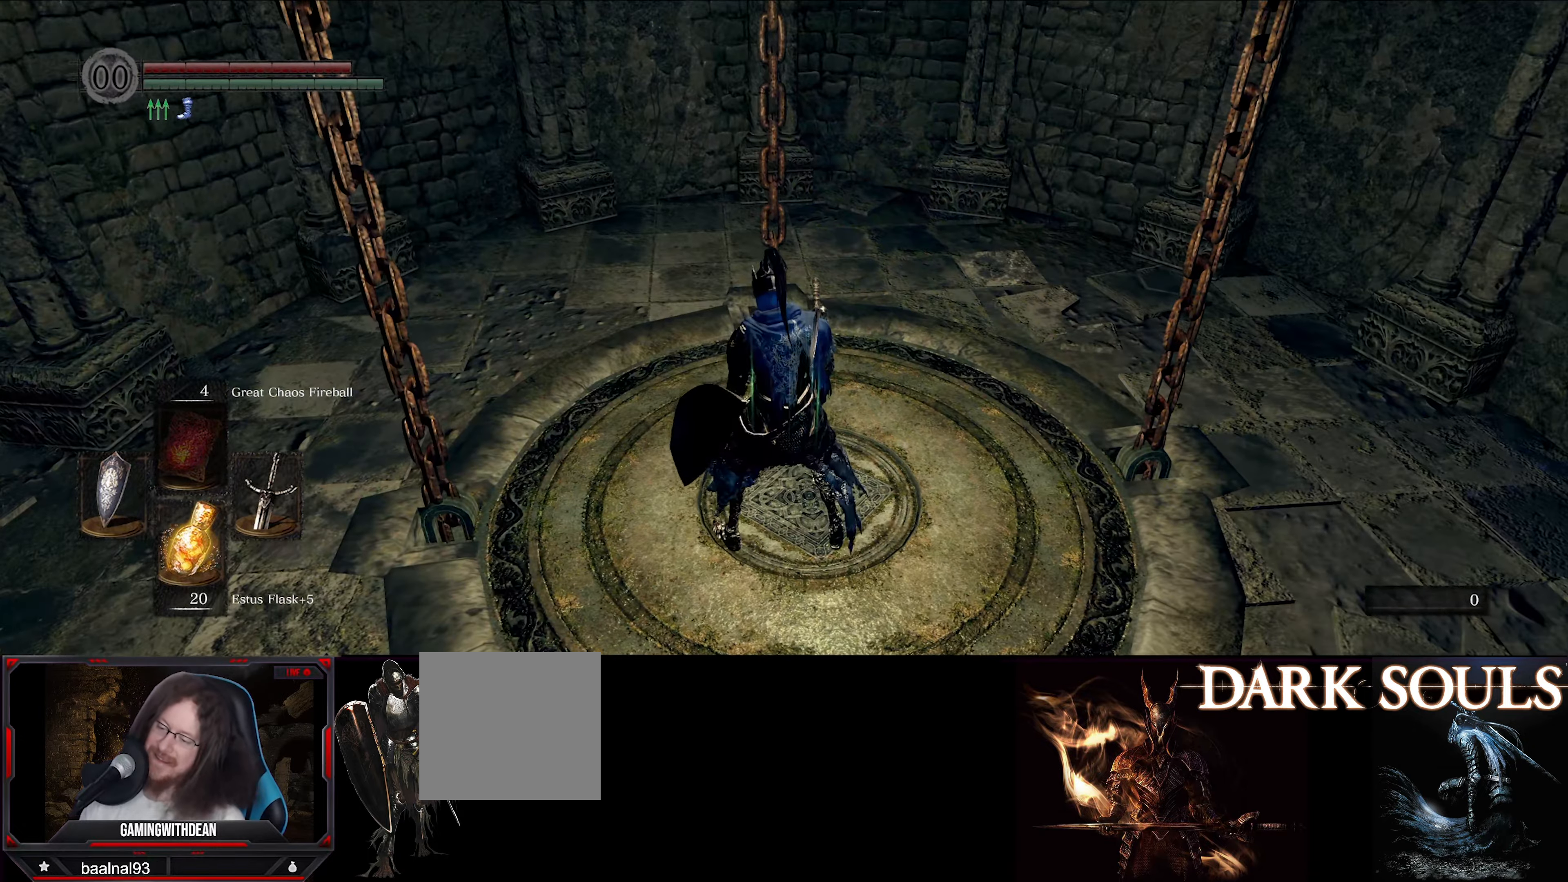
{"buttons": [], "left_stick": "center", "right_stick": "center", "events": [[33, "left_stick", "down"], [117, "left_stick", "down-left"], [333, "left_stick", "center"]]}
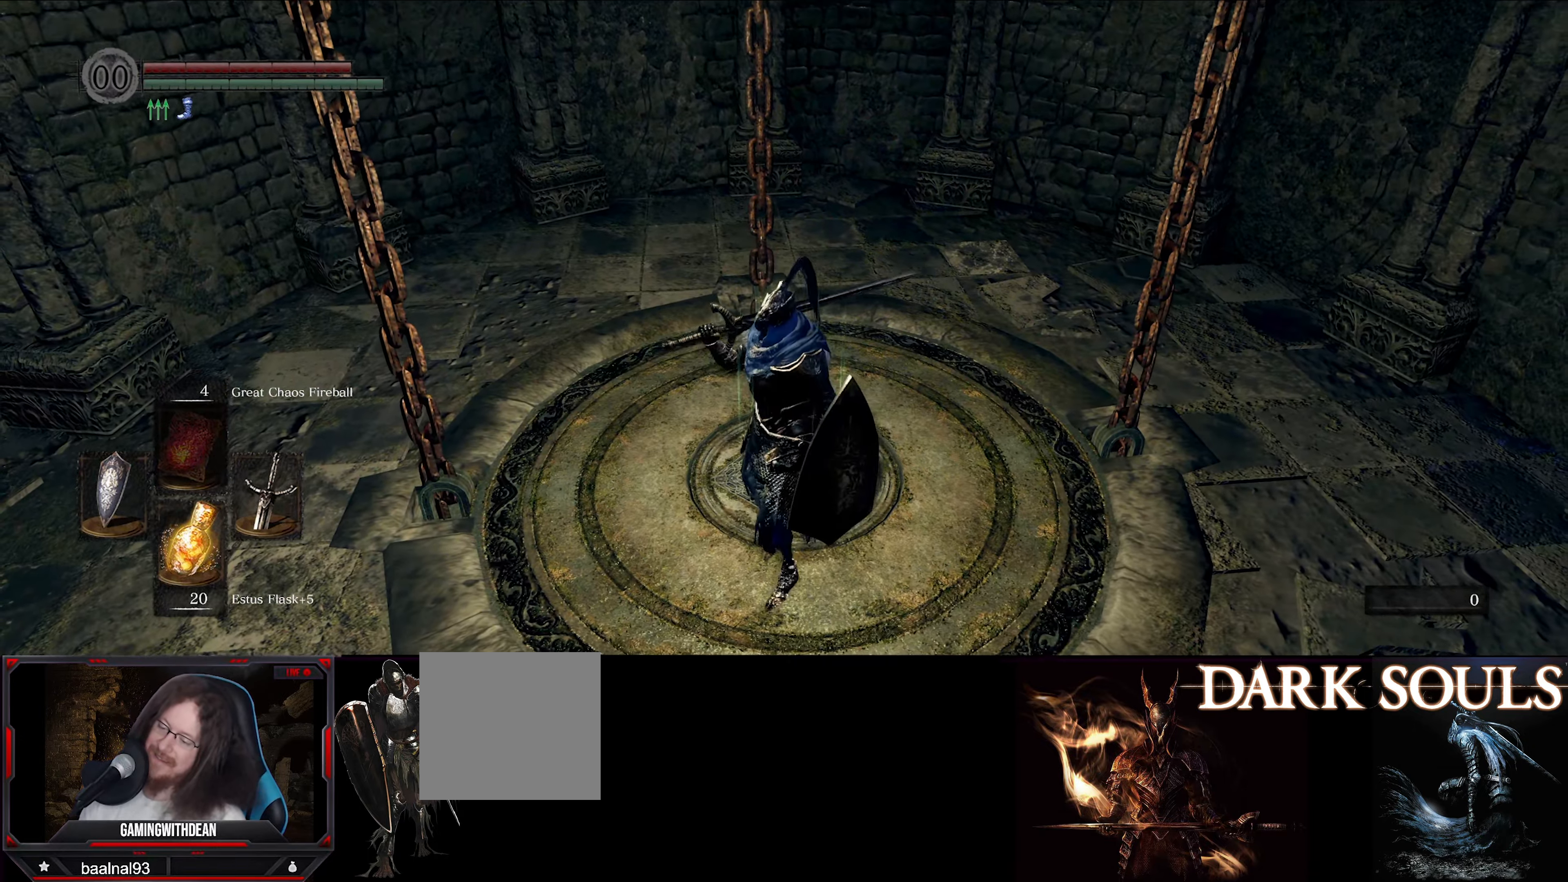
{"buttons": [], "left_stick": "down-left", "right_stick": "center", "events": [[50, "left_stick", "down"], [483, "left_stick", "down-left"]]}
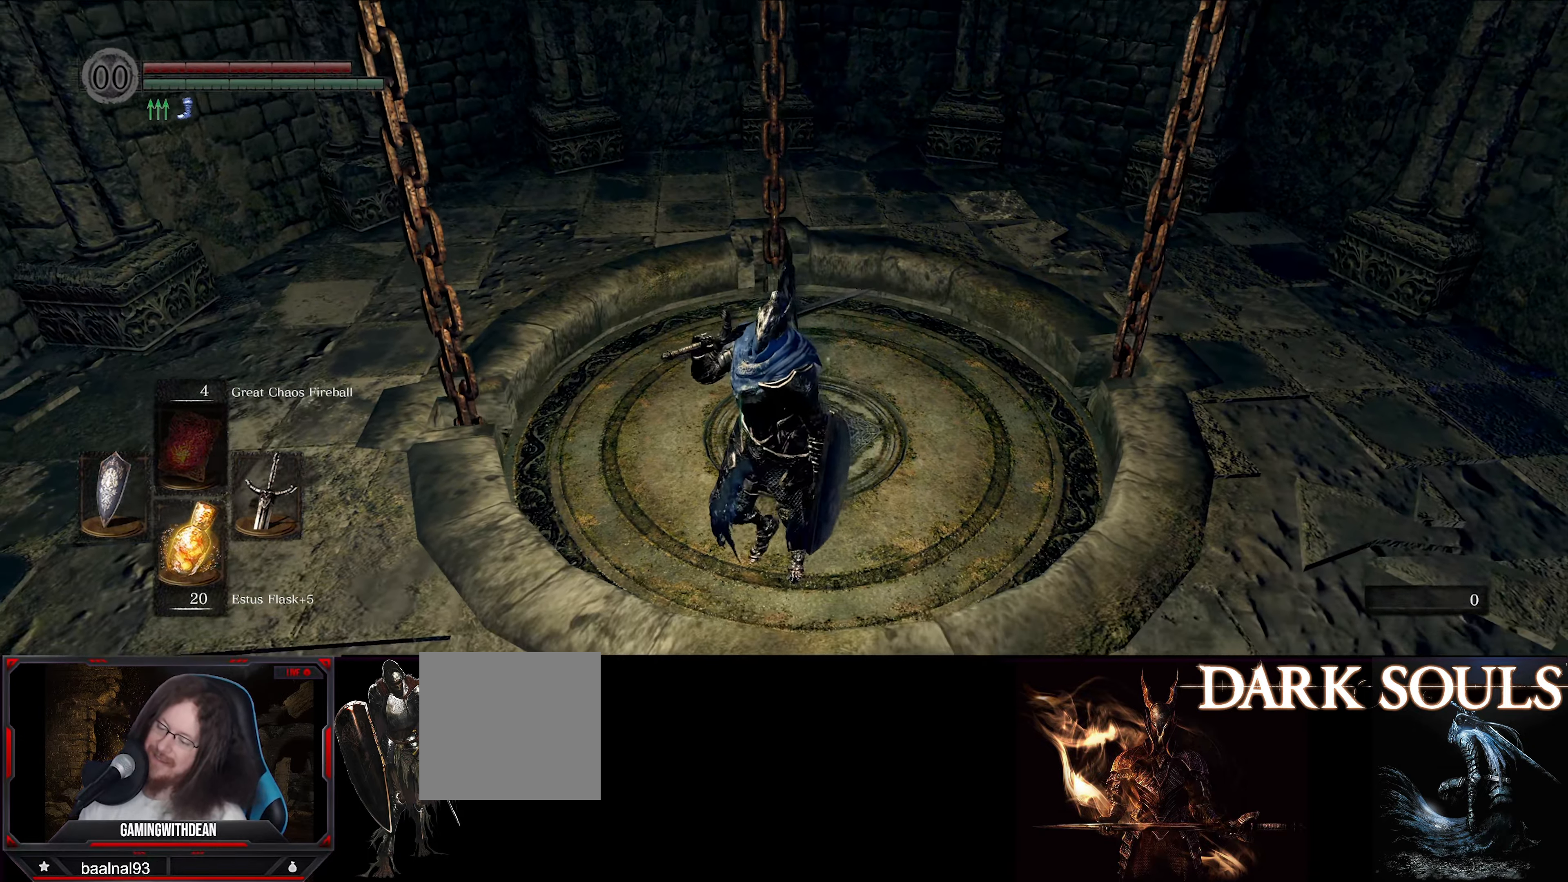
{"buttons": [], "left_stick": "center", "right_stick": "center", "events": [[233, "left_stick", "center"]]}
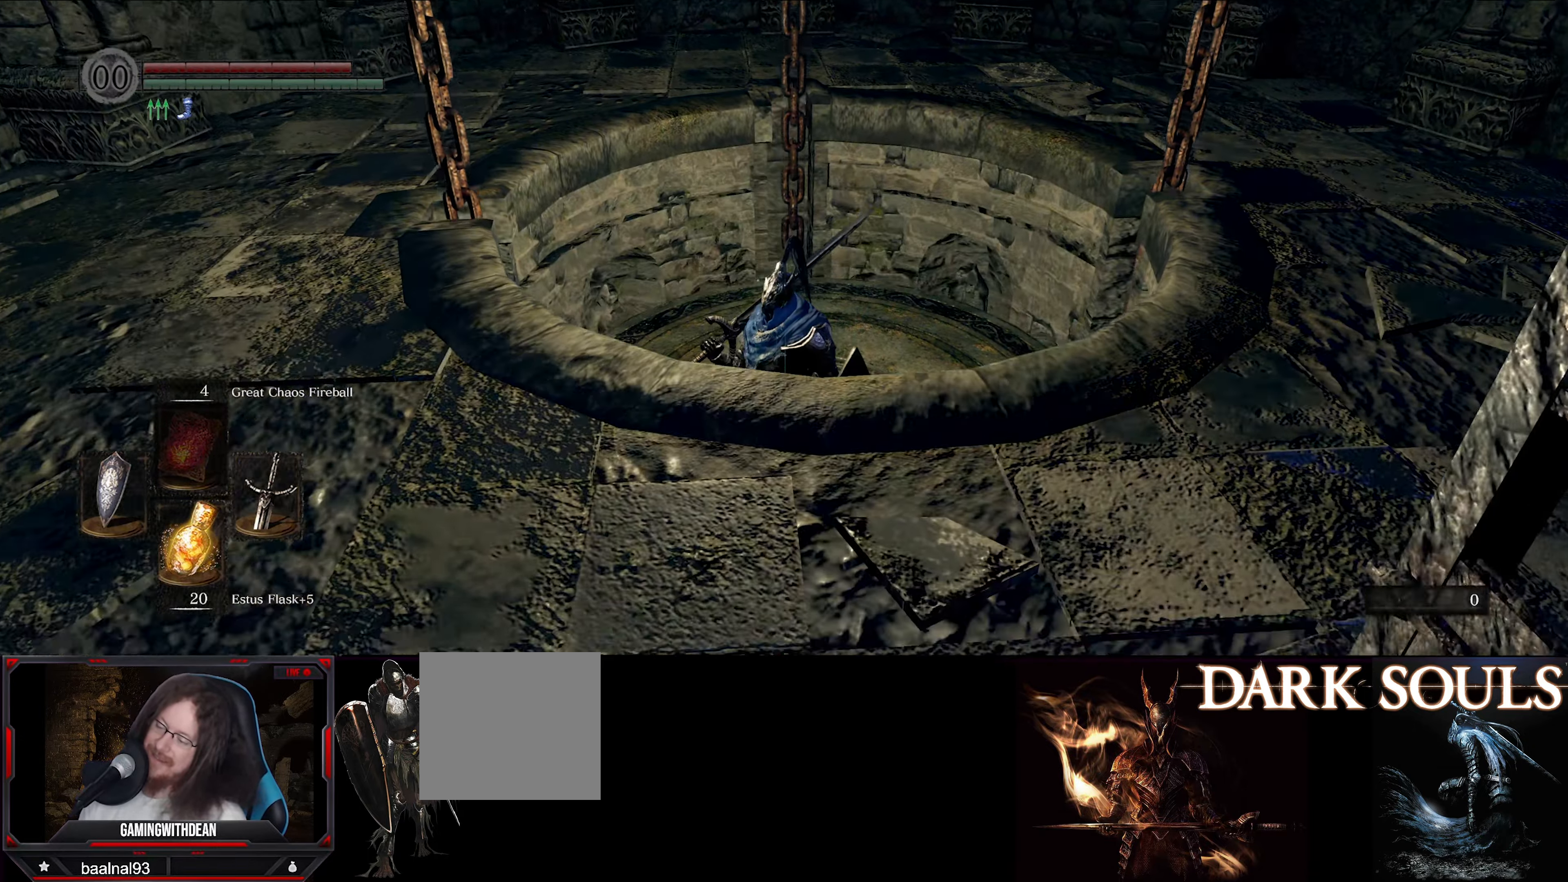
{"buttons": [], "left_stick": "center", "right_stick": "center", "events": [[100, "left_stick", "left"], [283, "left_stick", "center"]]}
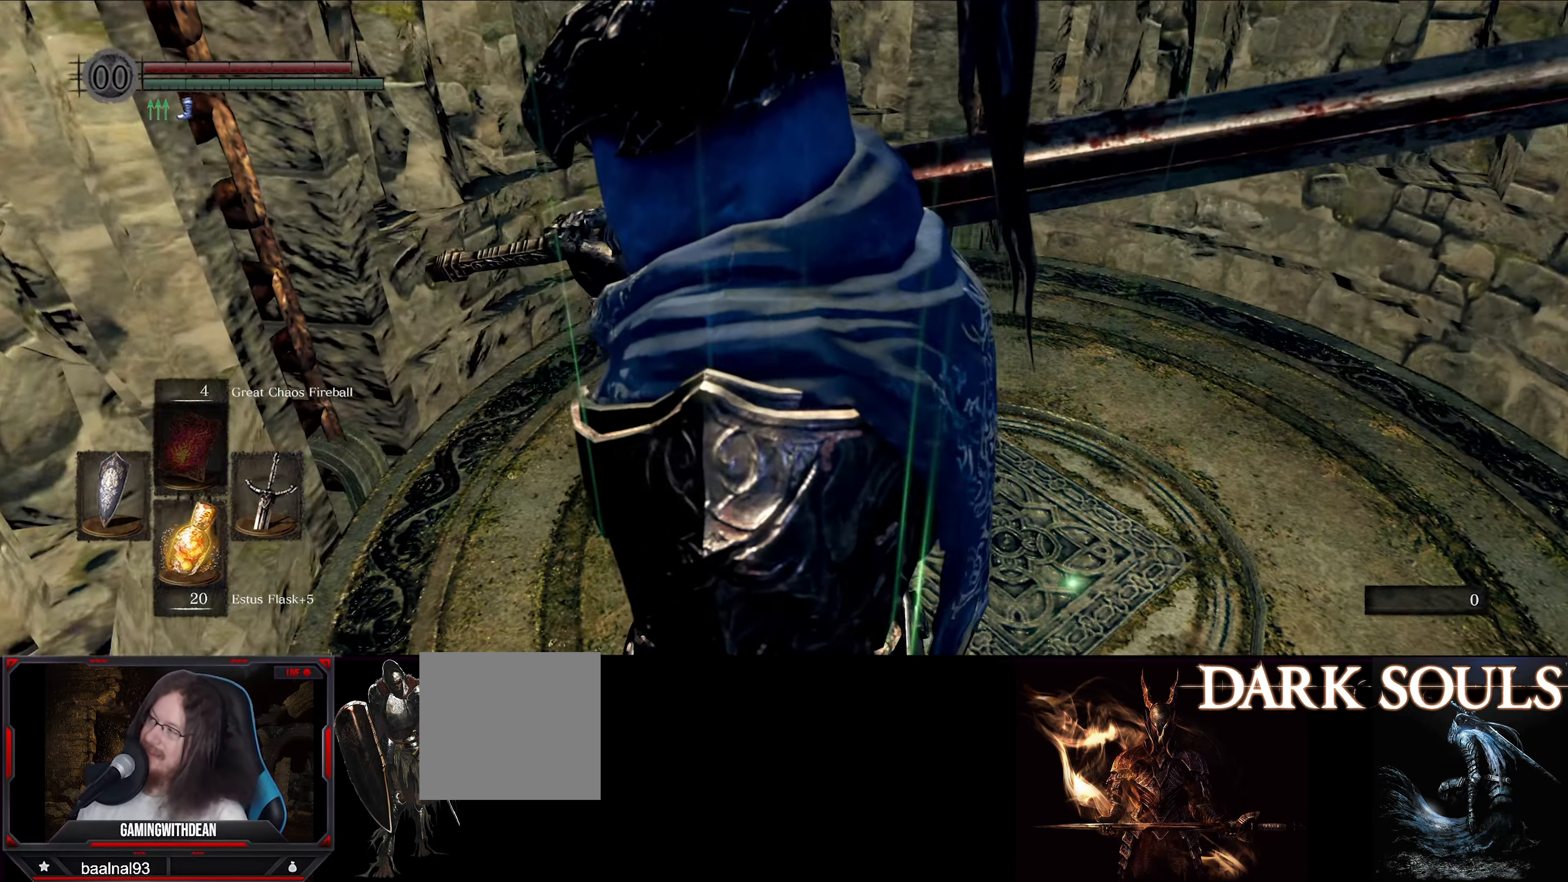
{"buttons": [], "left_stick": "center", "right_stick": "center", "events": []}
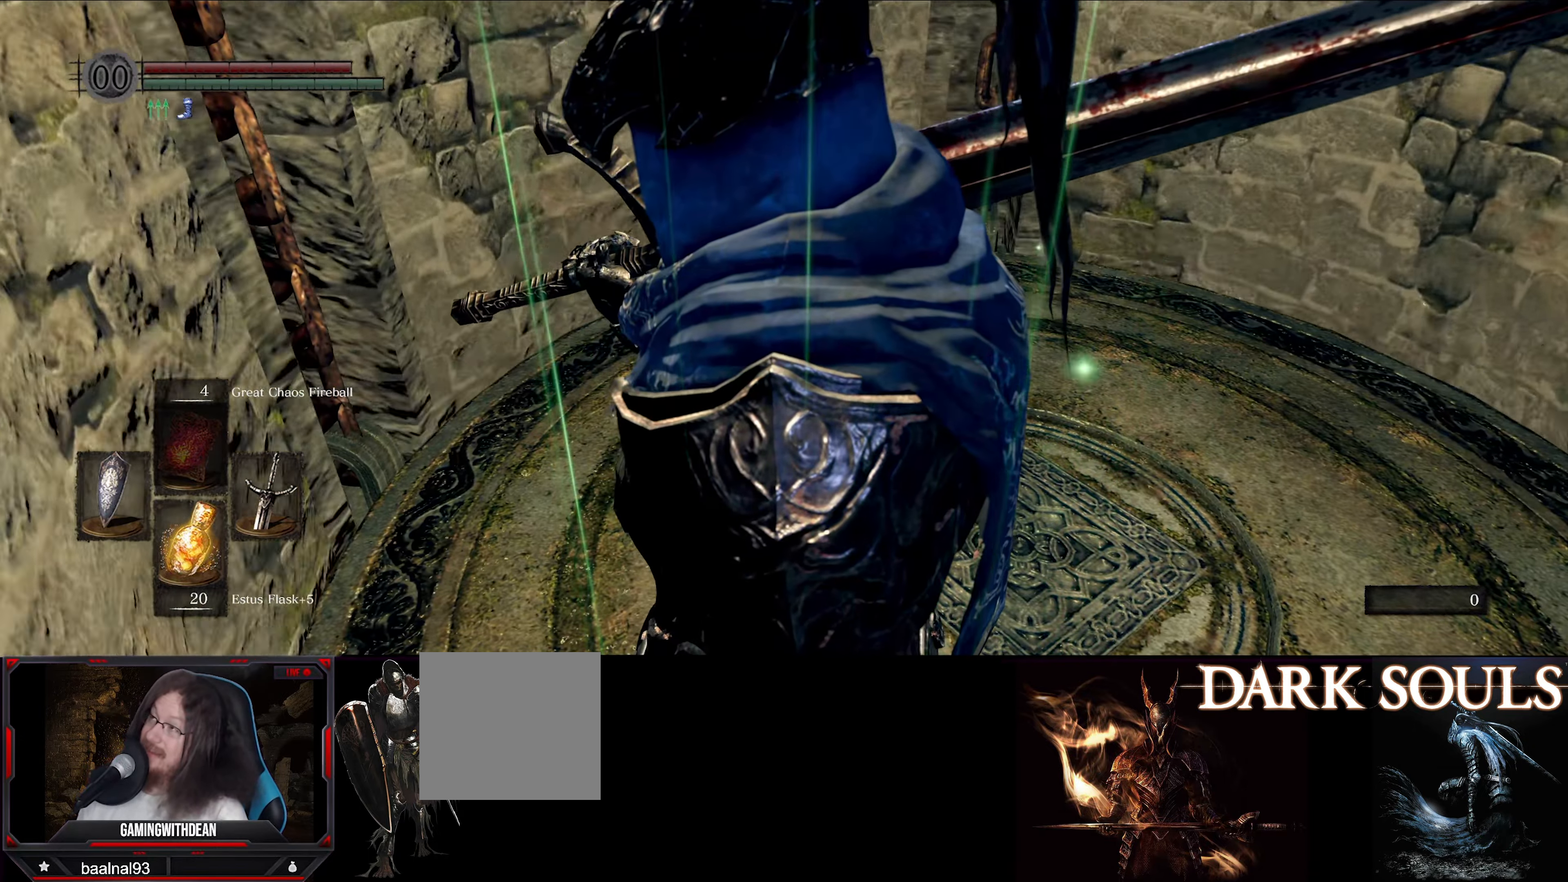
{"buttons": [], "left_stick": "center", "right_stick": "center", "events": []}